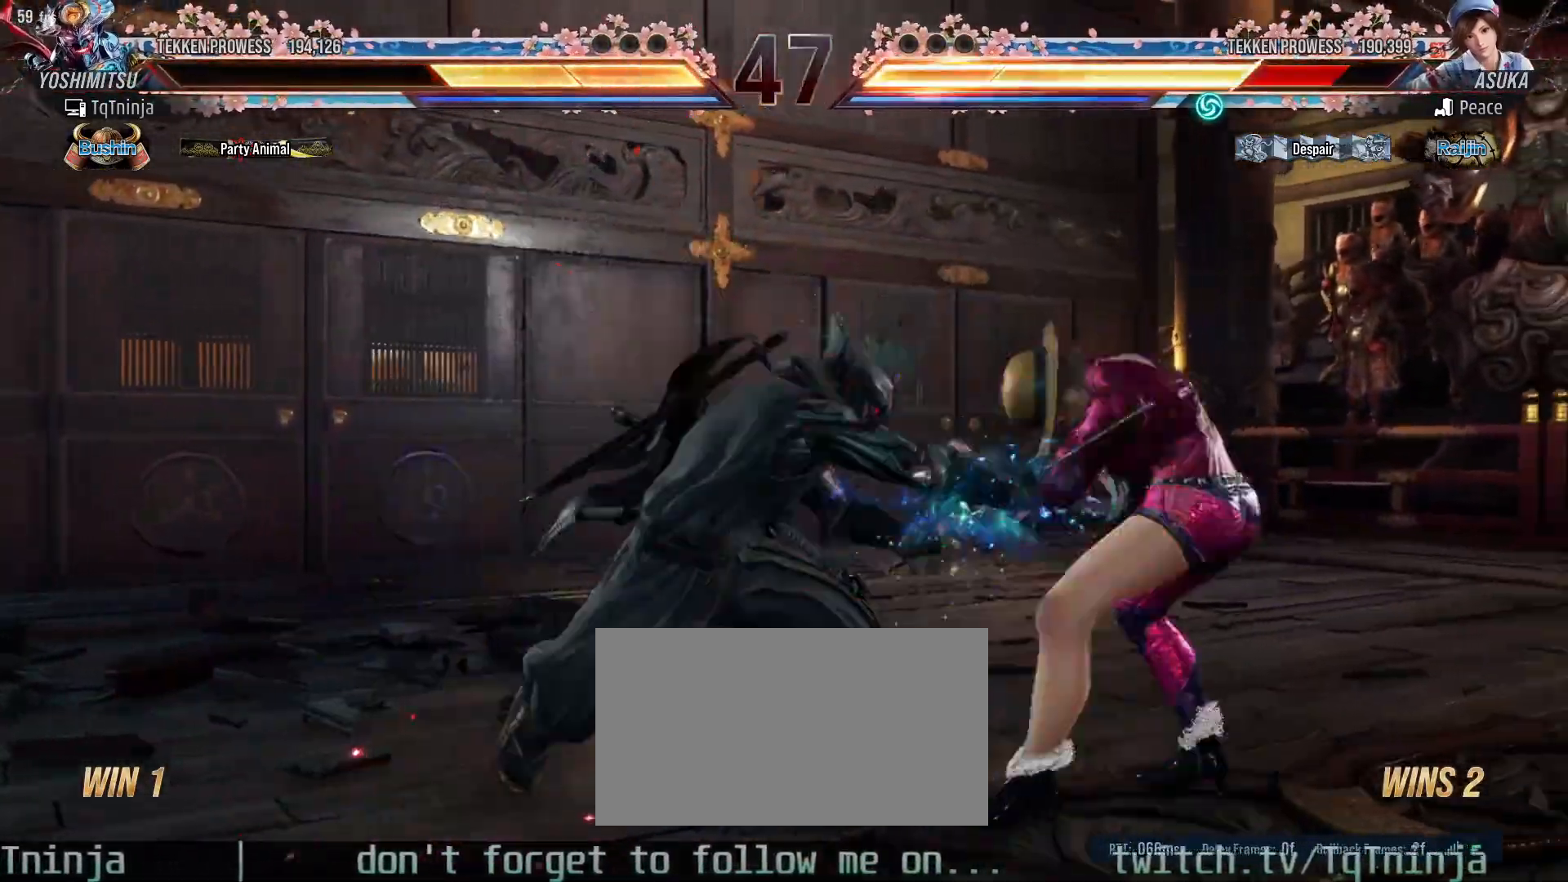
Gameplay with a controller (arcade stick); each line is a JSON object with the inputs held at the frame after it. "events" lists button and stick changes between this image and that frame as [ms after this image, input, new state], when the widget could be followed in between. Not read: L3 R3.
{"buttons": [], "left_stick": "center", "events": [[33, "TRIANGLE", "up"], [83, "TRIANGLE", "down"], [167, "TRIANGLE", "up"], [200, "left_stick", "center"]]}
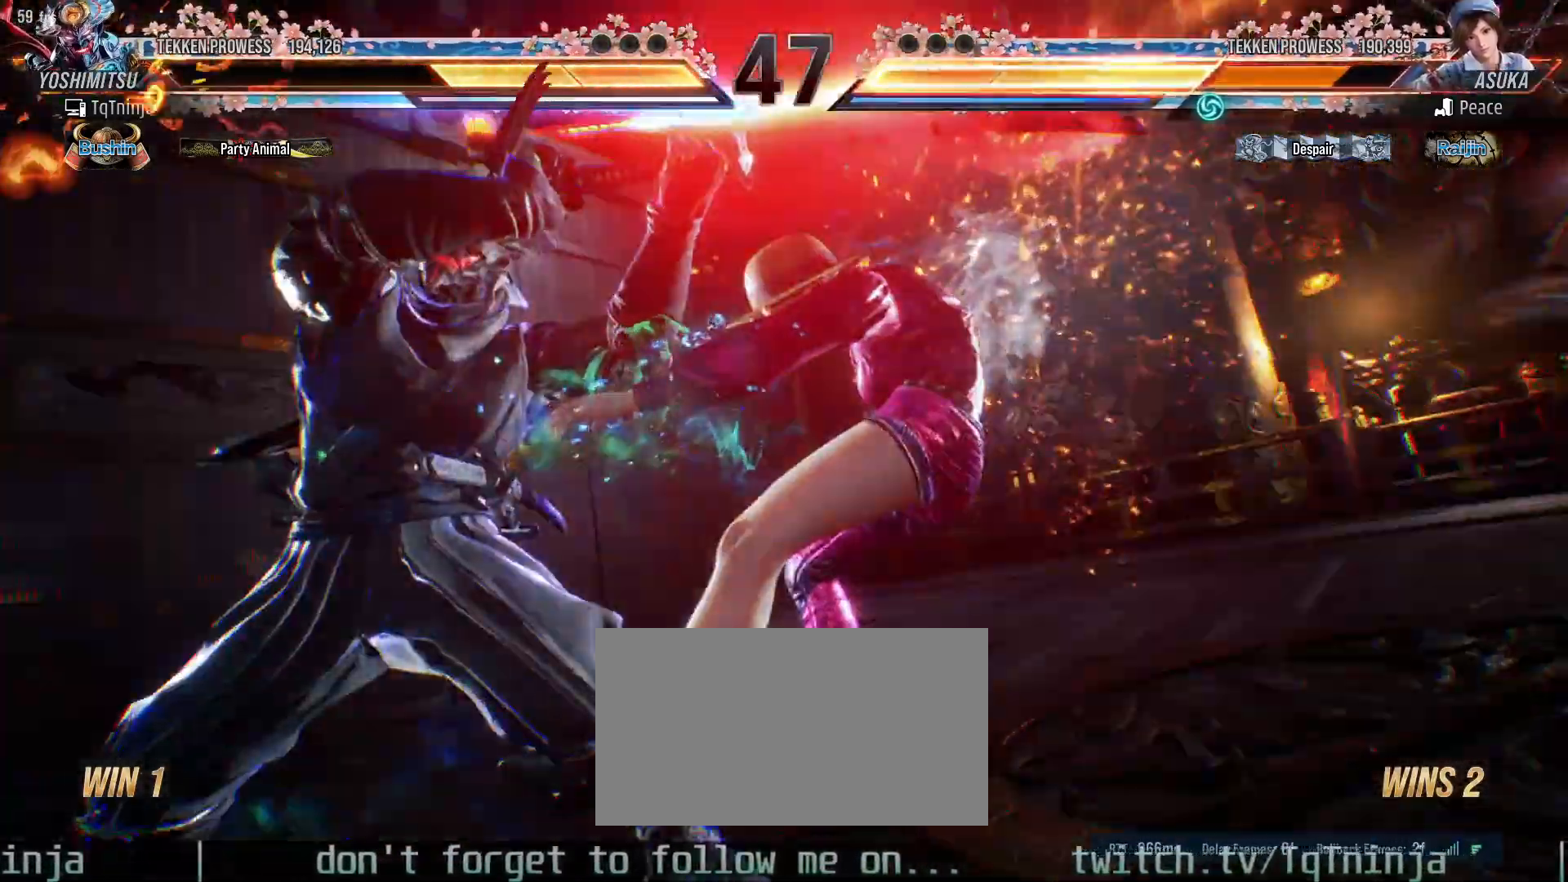
{"buttons": [], "left_stick": "center", "events": []}
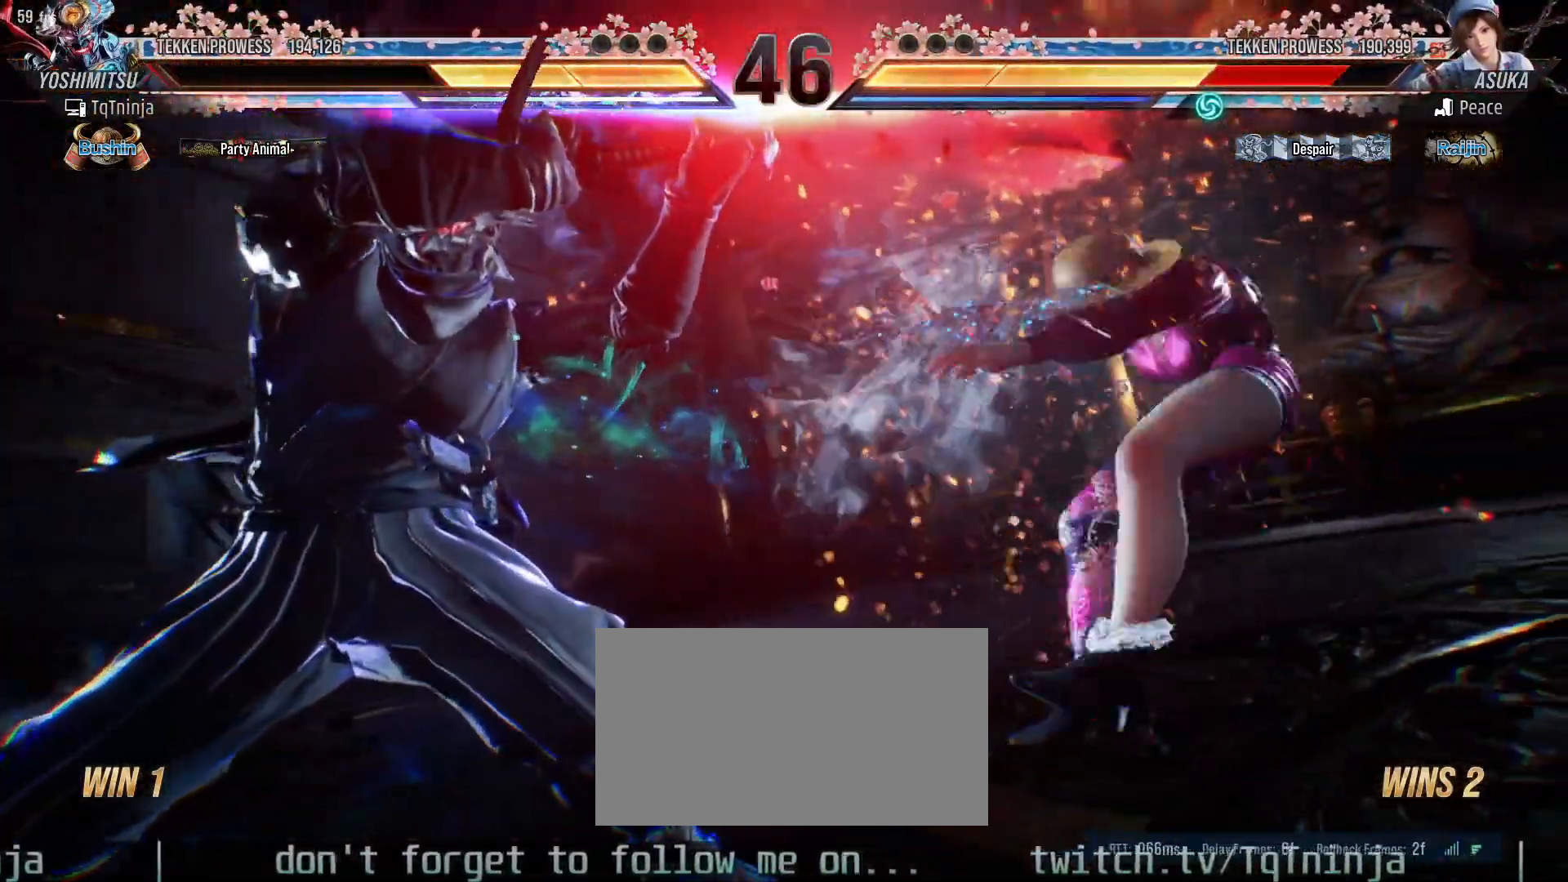
{"buttons": [], "left_stick": "center", "events": []}
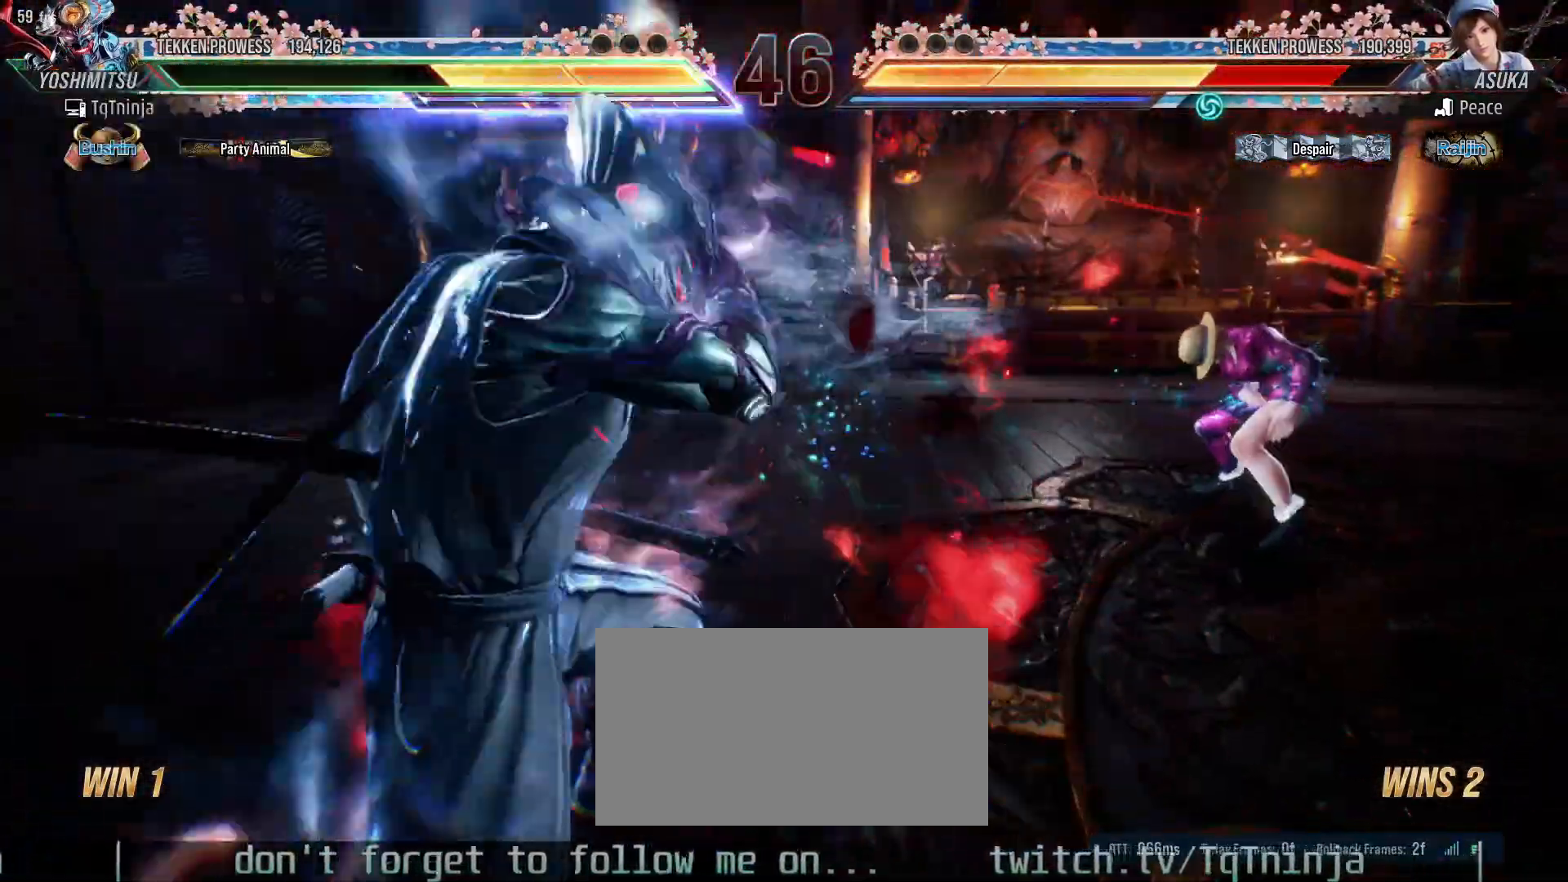
{"buttons": [], "left_stick": "center", "events": []}
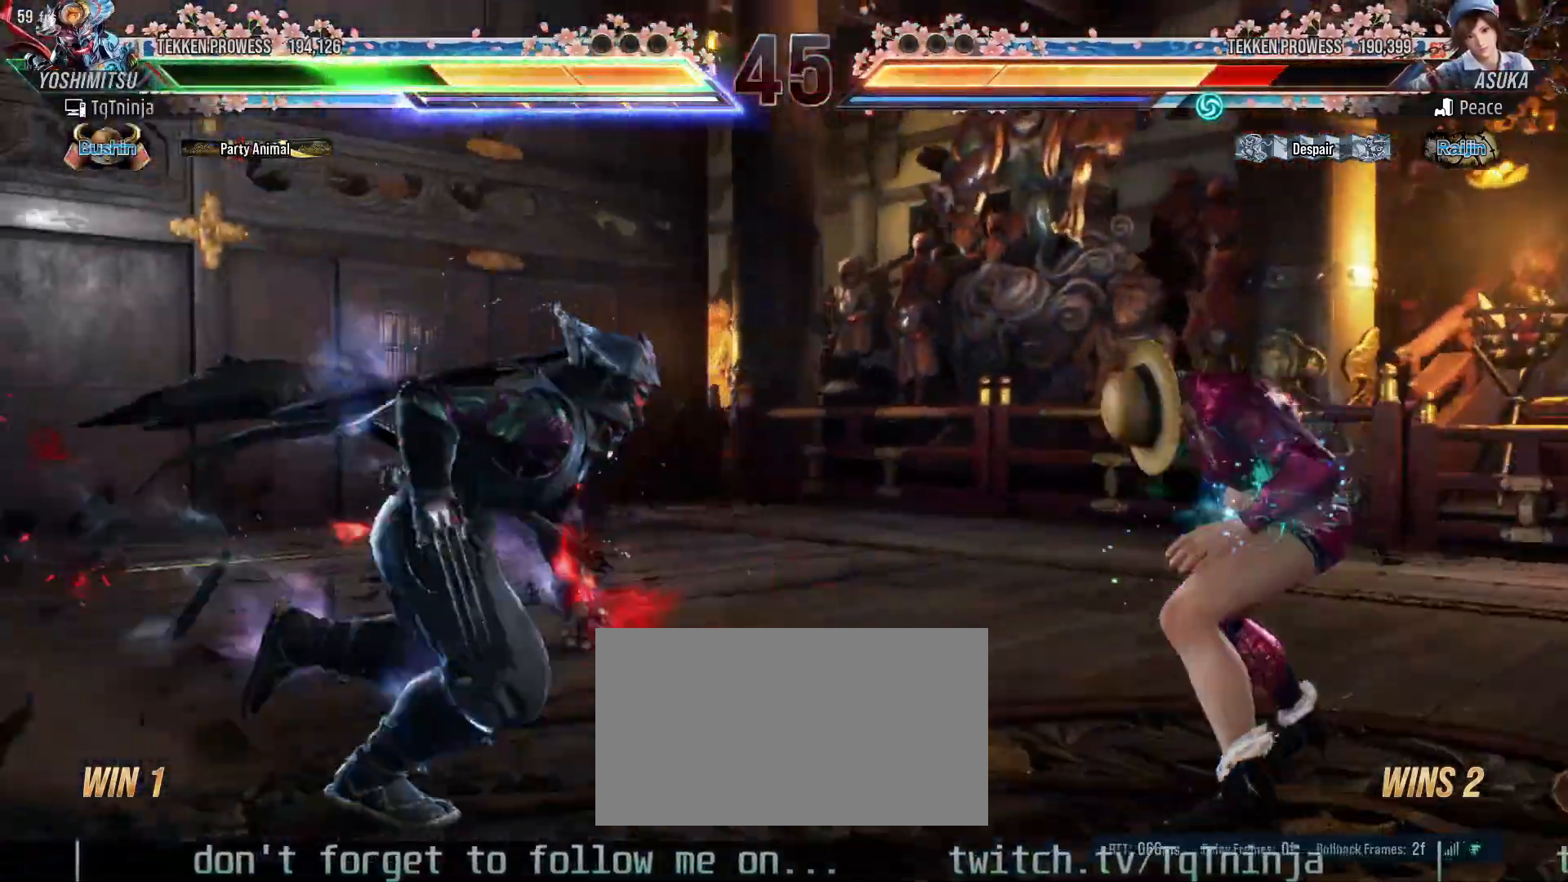
{"buttons": ["TRIANGLE"], "left_stick": "center", "events": [[50, "left_stick", "down-left"], [83, "SQUARE", "down"], [117, "SQUARE", "up"], [183, "TRIANGLE", "down"], [200, "left_stick", "center"], [217, "TRIANGLE", "up"], [283, "TRIANGLE", "down"], [317, "TRIANGLE", "up"], [400, "TRIANGLE", "down"], [433, "TRIANGLE", "up"], [483, "TRIANGLE", "down"]]}
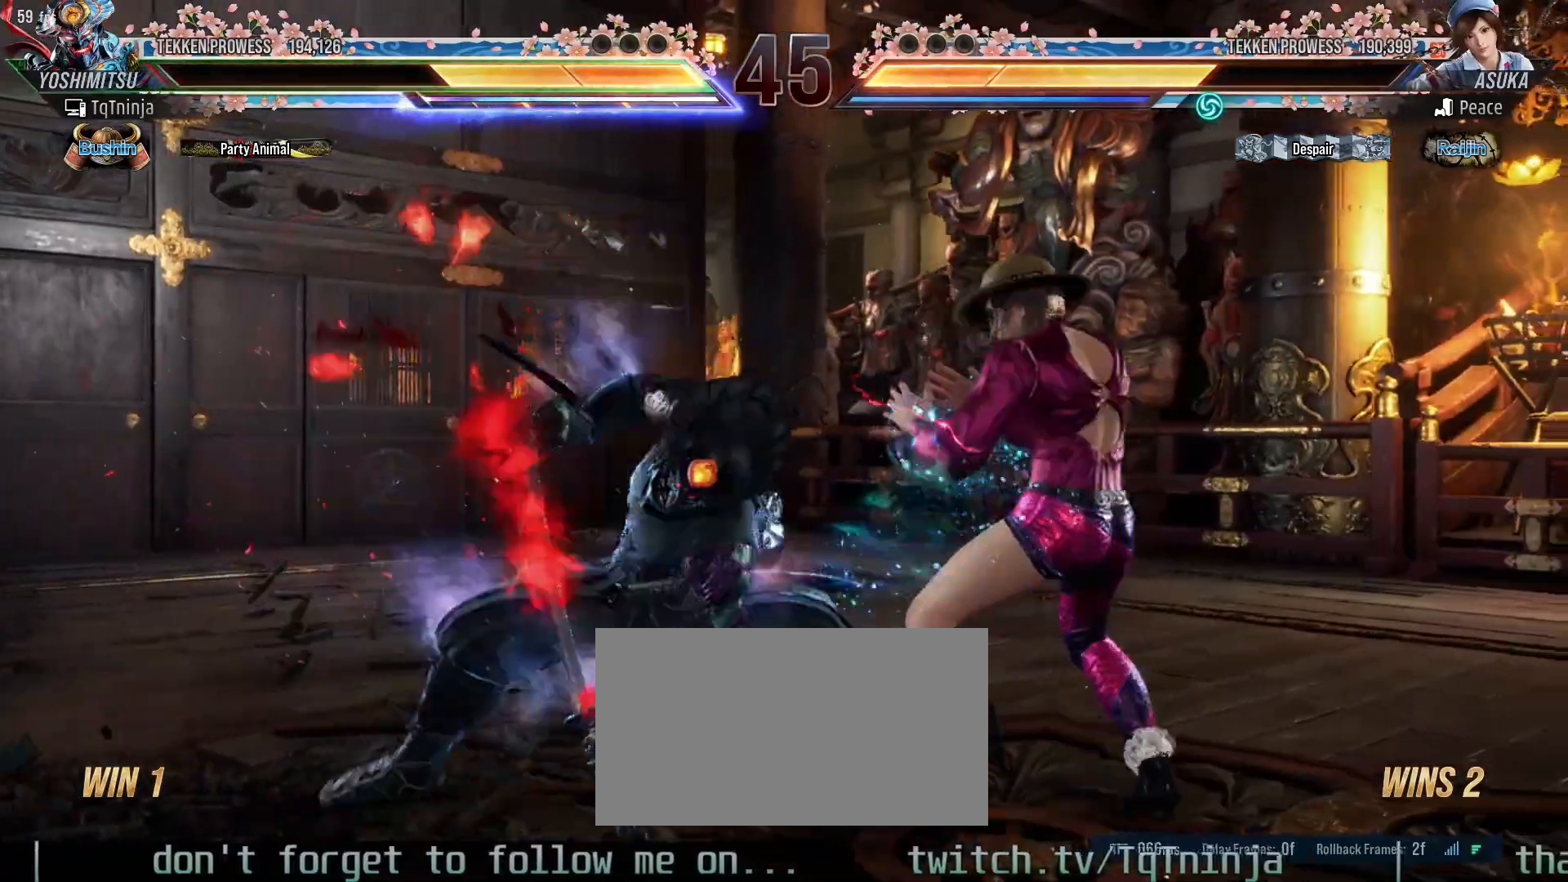
{"buttons": [], "left_stick": "center", "events": [[83, "TRIANGLE", "up"]]}
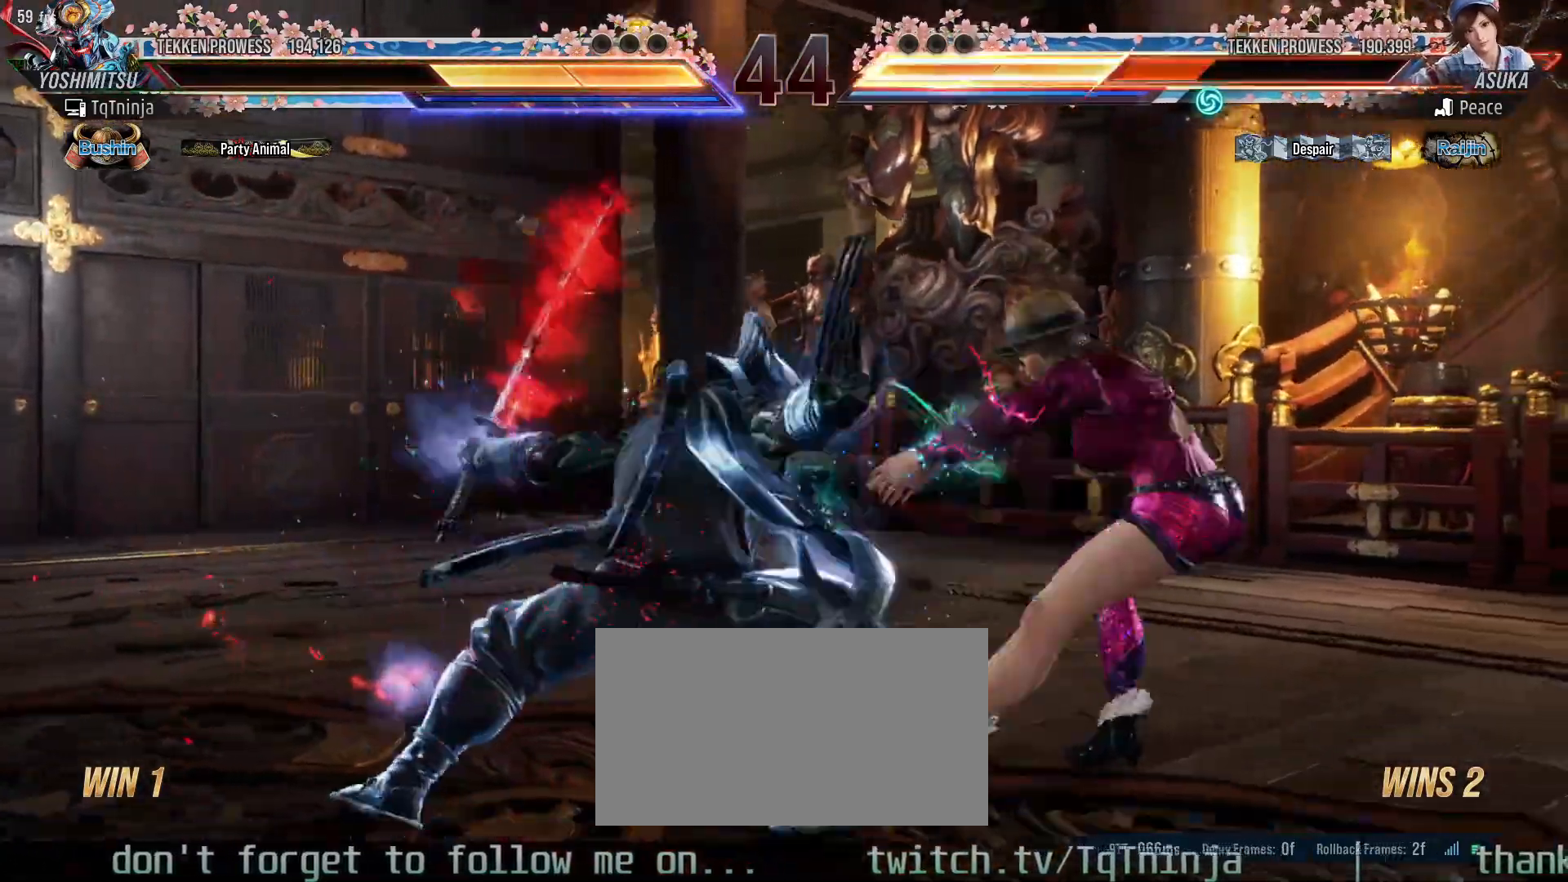
{"buttons": [], "left_stick": "down", "events": [[483, "left_stick", "down"]]}
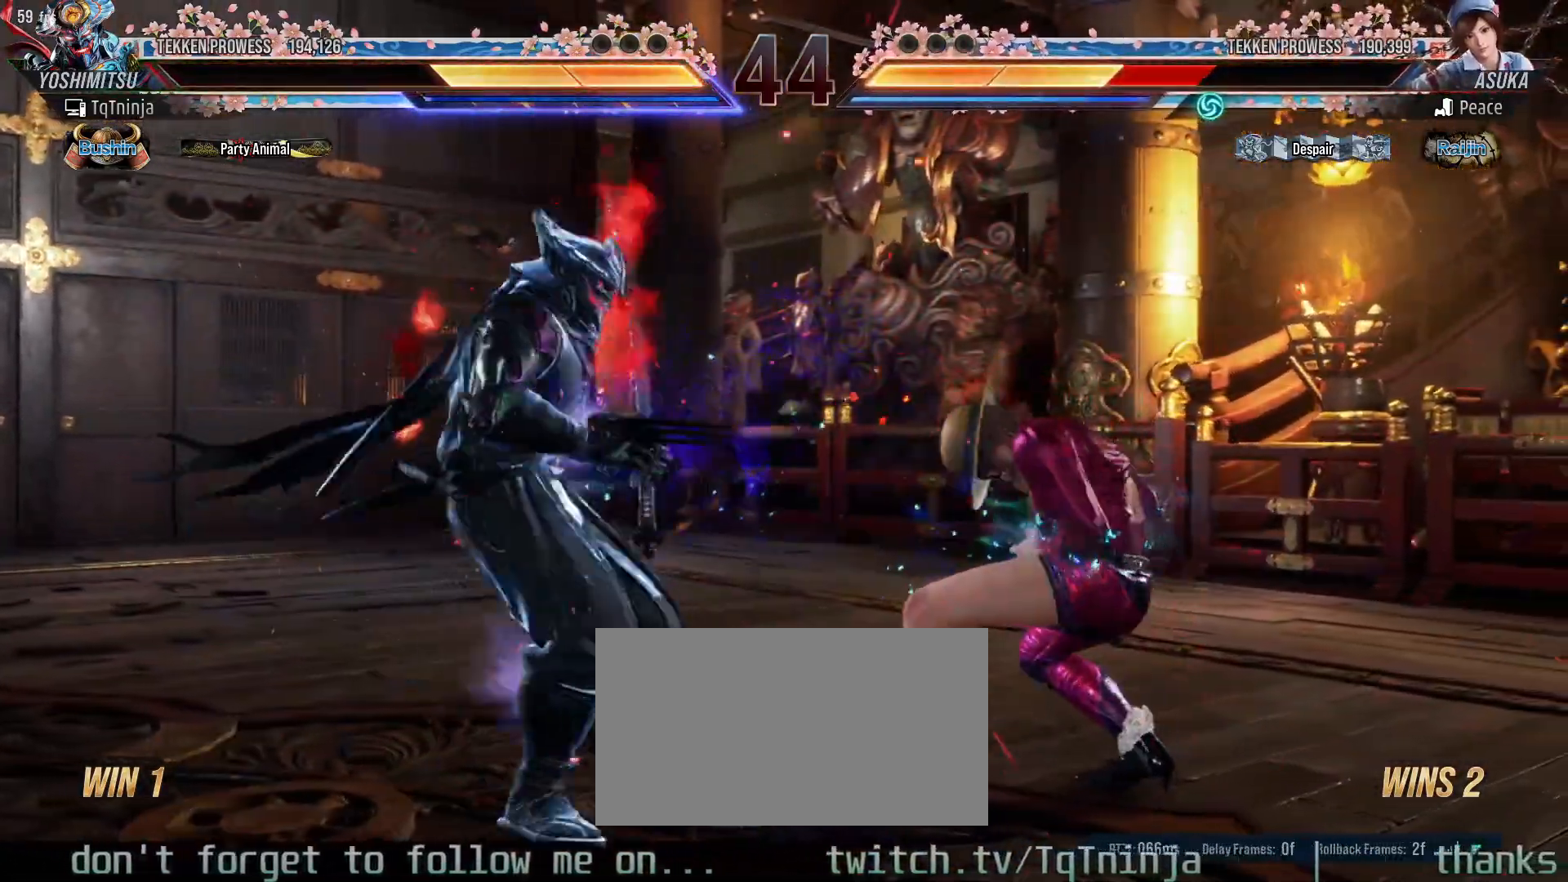
{"buttons": [], "left_stick": "center", "events": [[17, "left_stick", "center"], [133, "left_stick", "down"], [300, "left_stick", "center"]]}
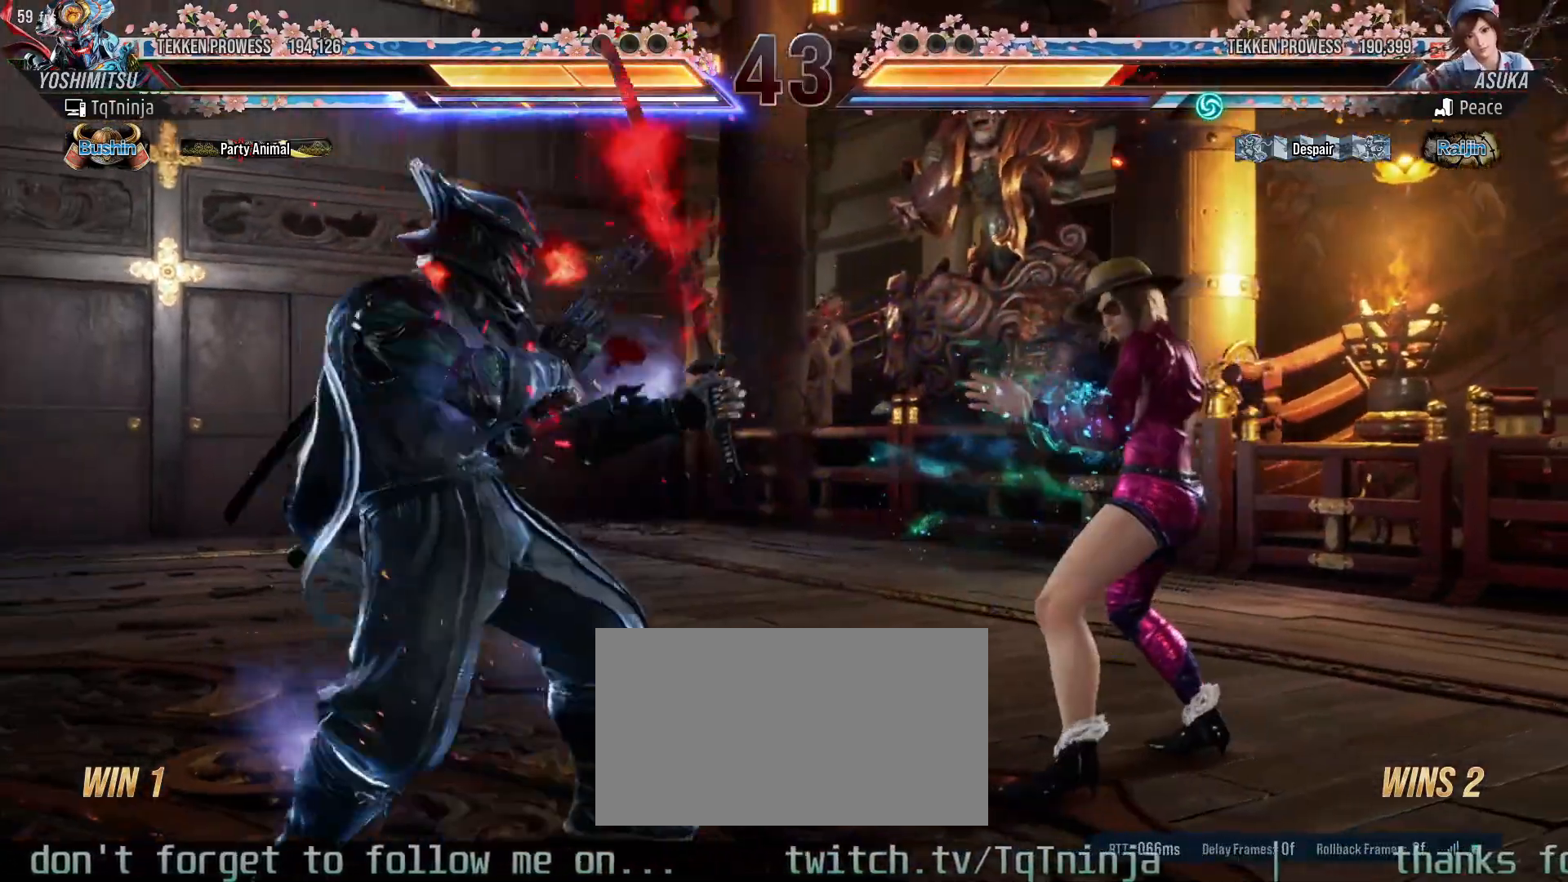
{"buttons": [], "left_stick": "left", "events": [[33, "left_stick", "left"], [83, "TRIANGLE", "down"], [117, "TRIANGLE", "up"], [200, "TRIANGLE", "down"], [250, "TRIANGLE", "up"], [300, "TRIANGLE", "down"], [350, "TRIANGLE", "up"]]}
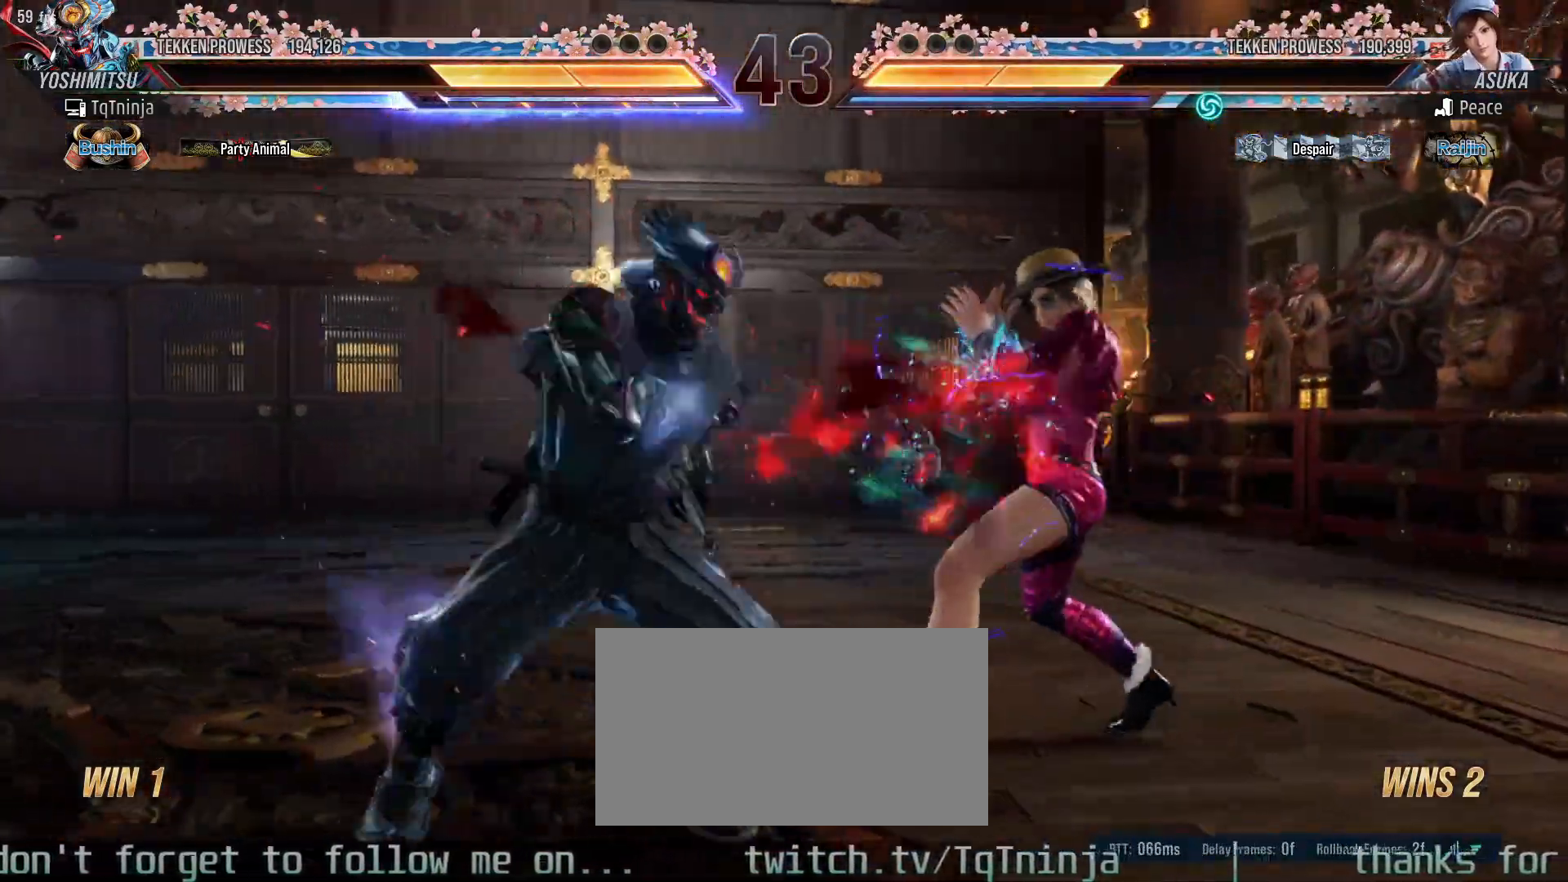
{"buttons": [], "left_stick": "center", "events": [[350, "left_stick", "center"]]}
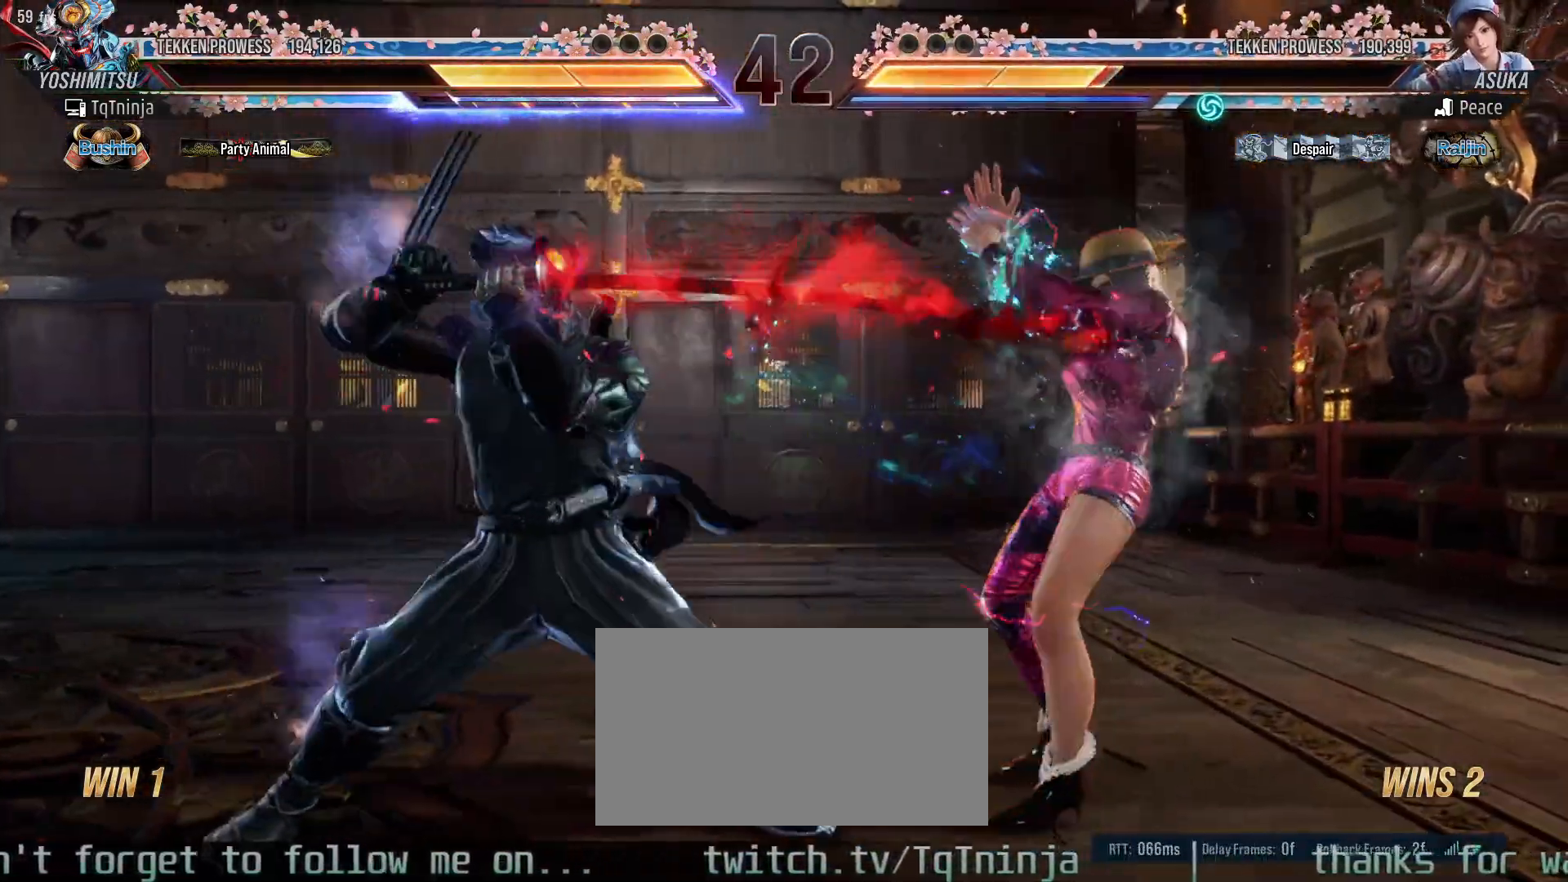
{"buttons": [], "left_stick": "left", "events": [[33, "left_stick", "left"], [117, "left_stick", "center"], [200, "left_stick", "left"]]}
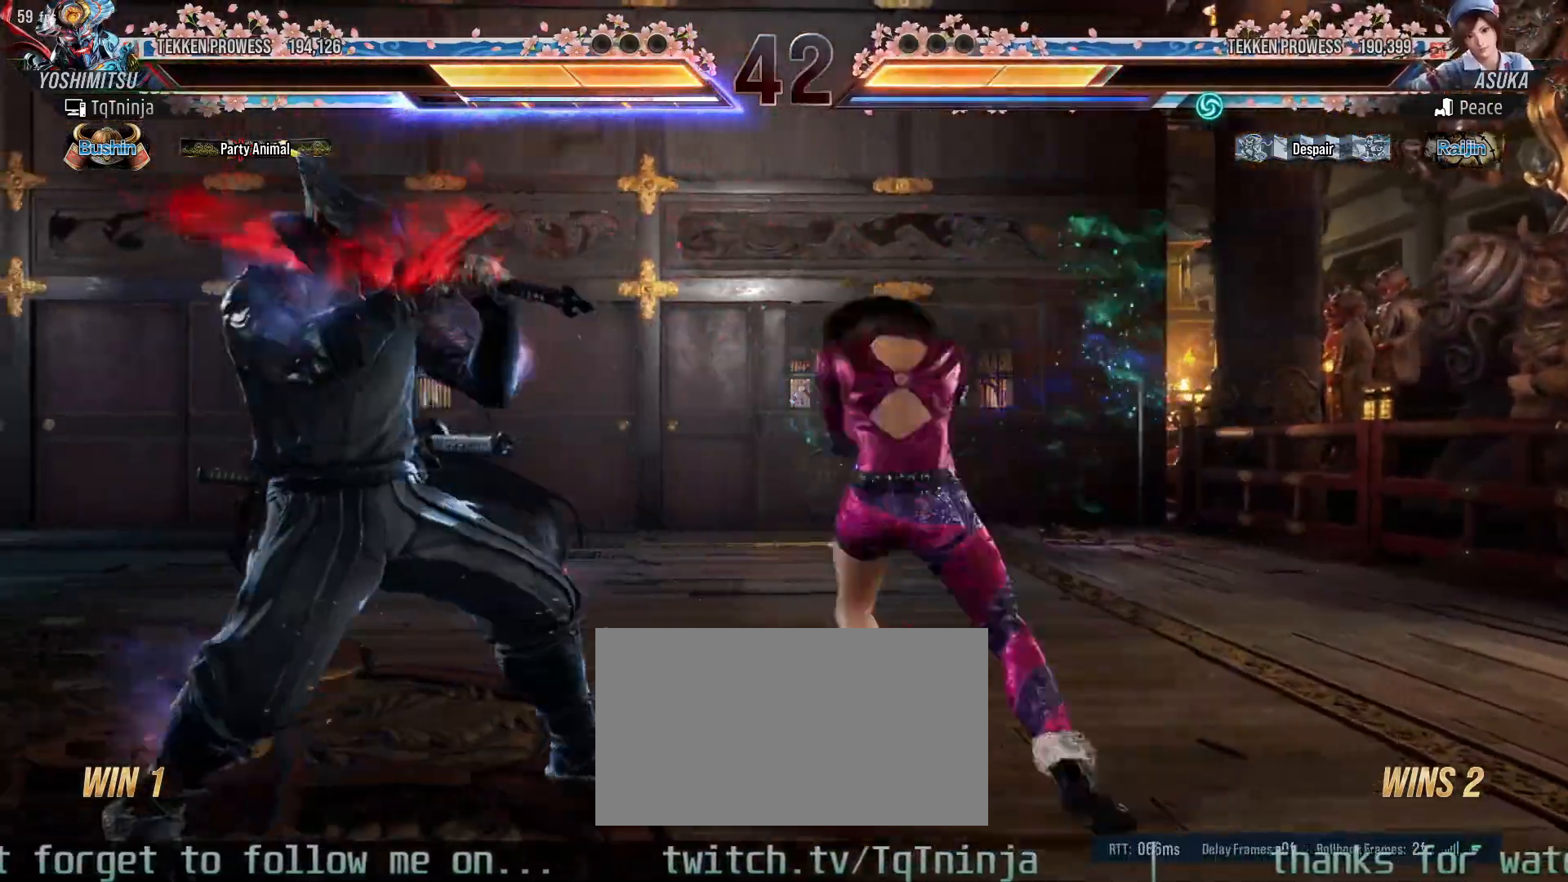
{"buttons": [], "left_stick": "left", "events": []}
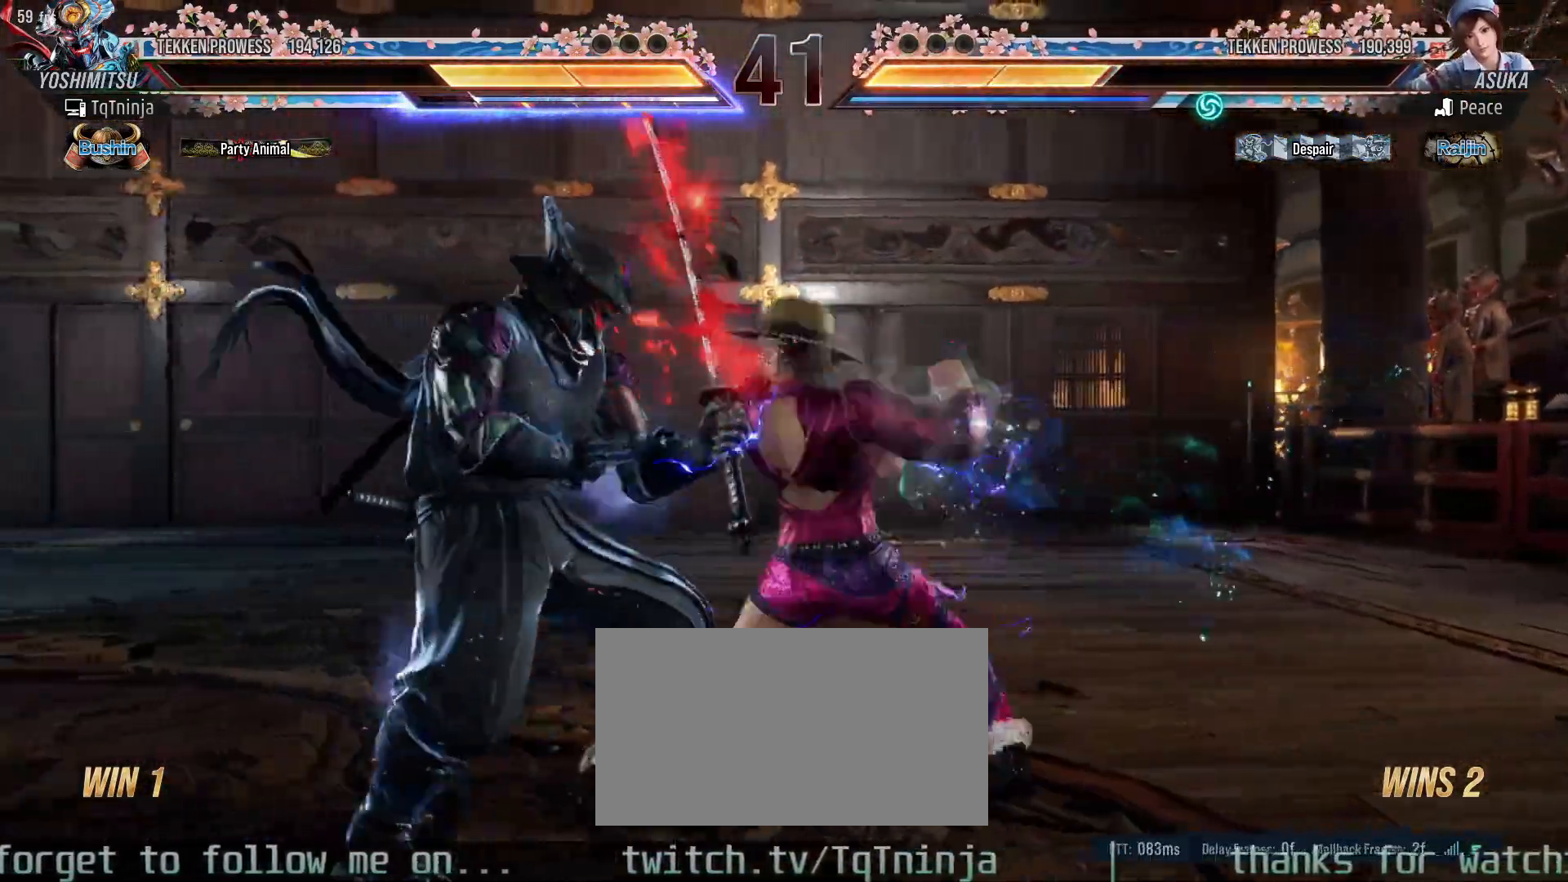
{"buttons": [], "left_stick": "left", "events": []}
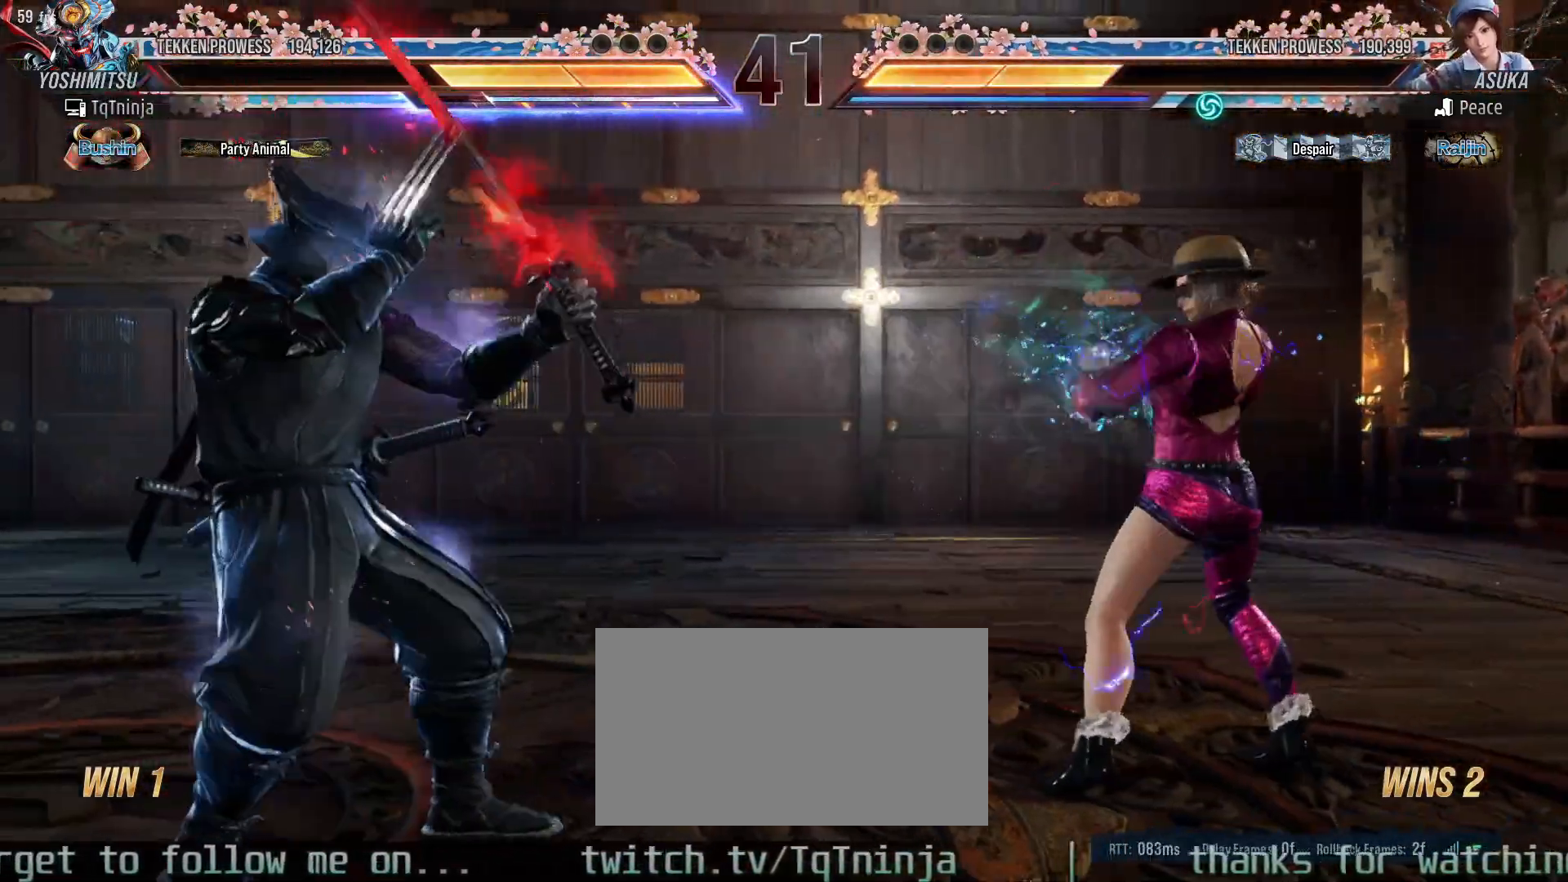
{"buttons": [], "left_stick": "left", "events": [[150, "left_stick", "center"], [250, "left_stick", "left"], [333, "left_stick", "right"], [417, "left_stick", "center"], [500, "left_stick", "left"]]}
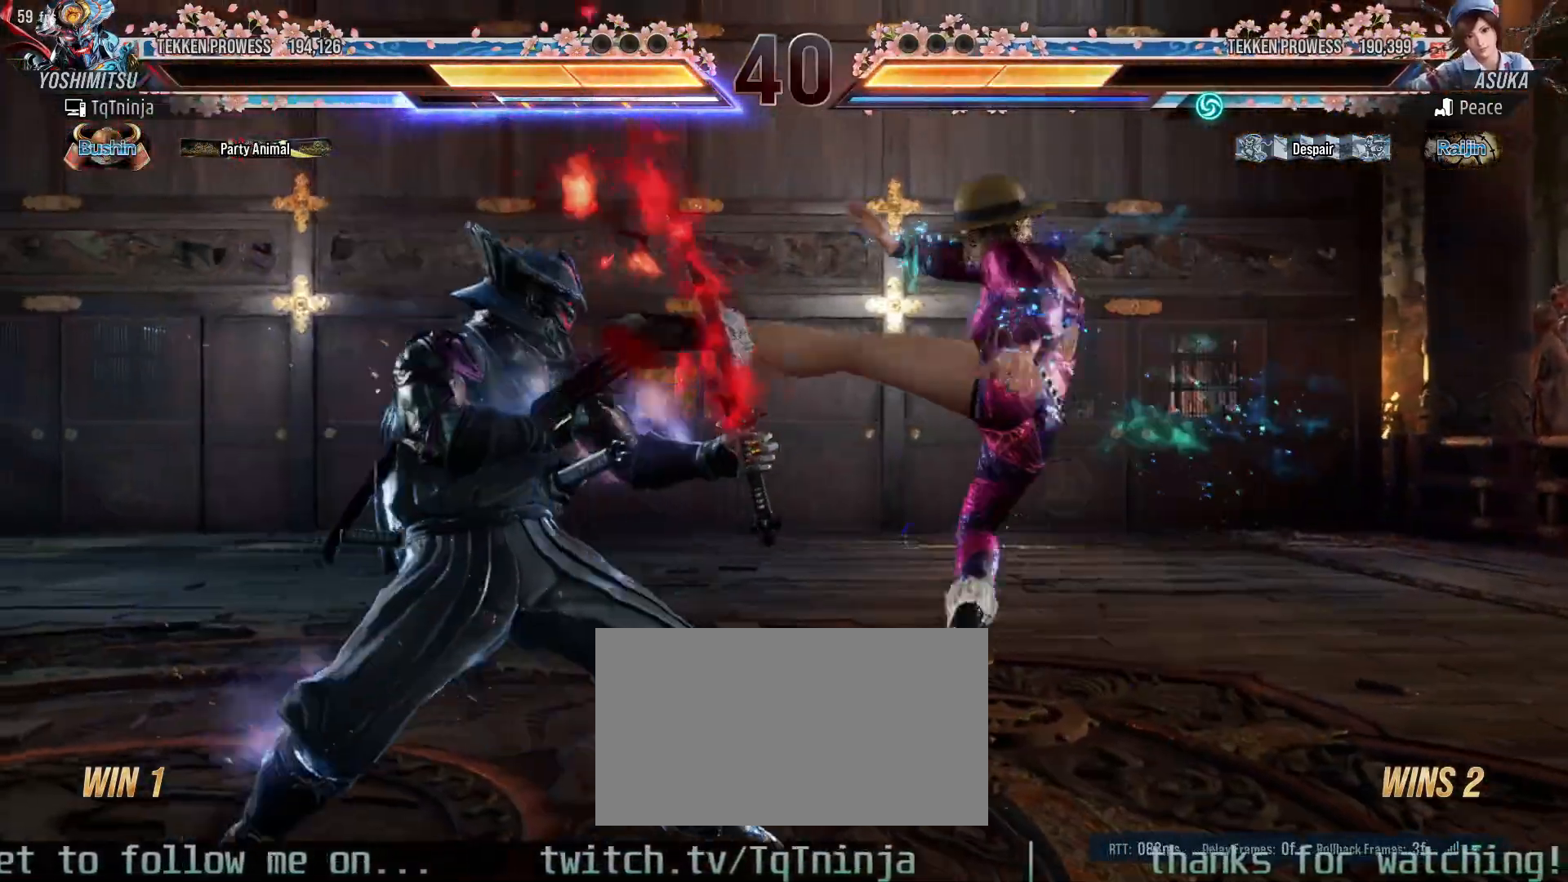
{"buttons": [], "left_stick": "left", "events": [[200, "TRIANGLE", "down"], [233, "TRIANGLE", "up"], [300, "TRIANGLE", "down"], [350, "TRIANGLE", "up"], [400, "TRIANGLE", "down"], [450, "TRIANGLE", "up"]]}
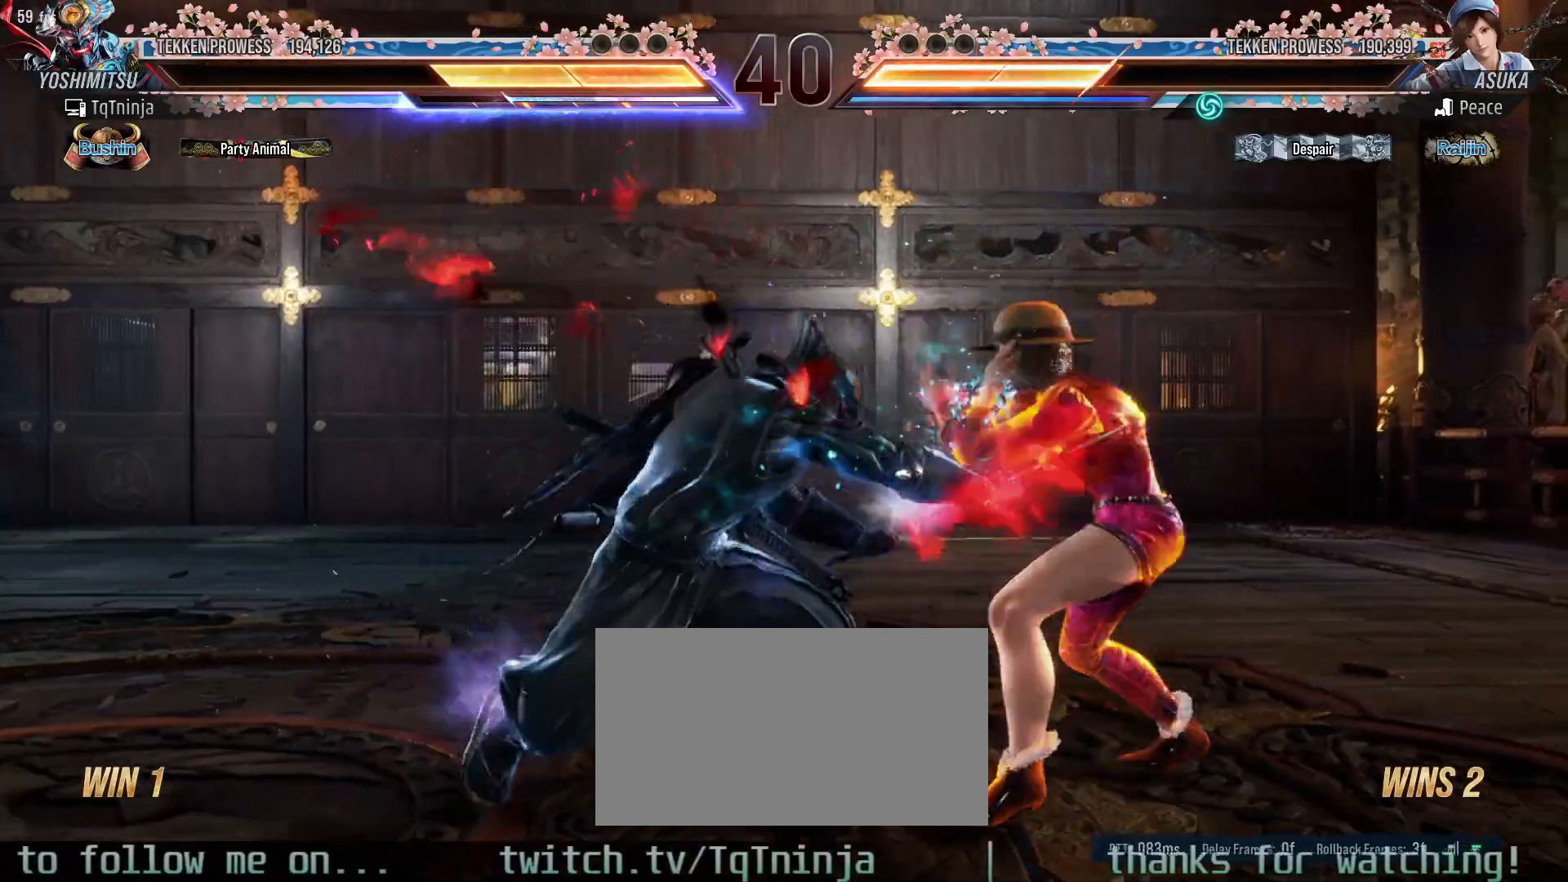
{"buttons": [], "left_stick": "center", "events": [[17, "left_stick", "center"]]}
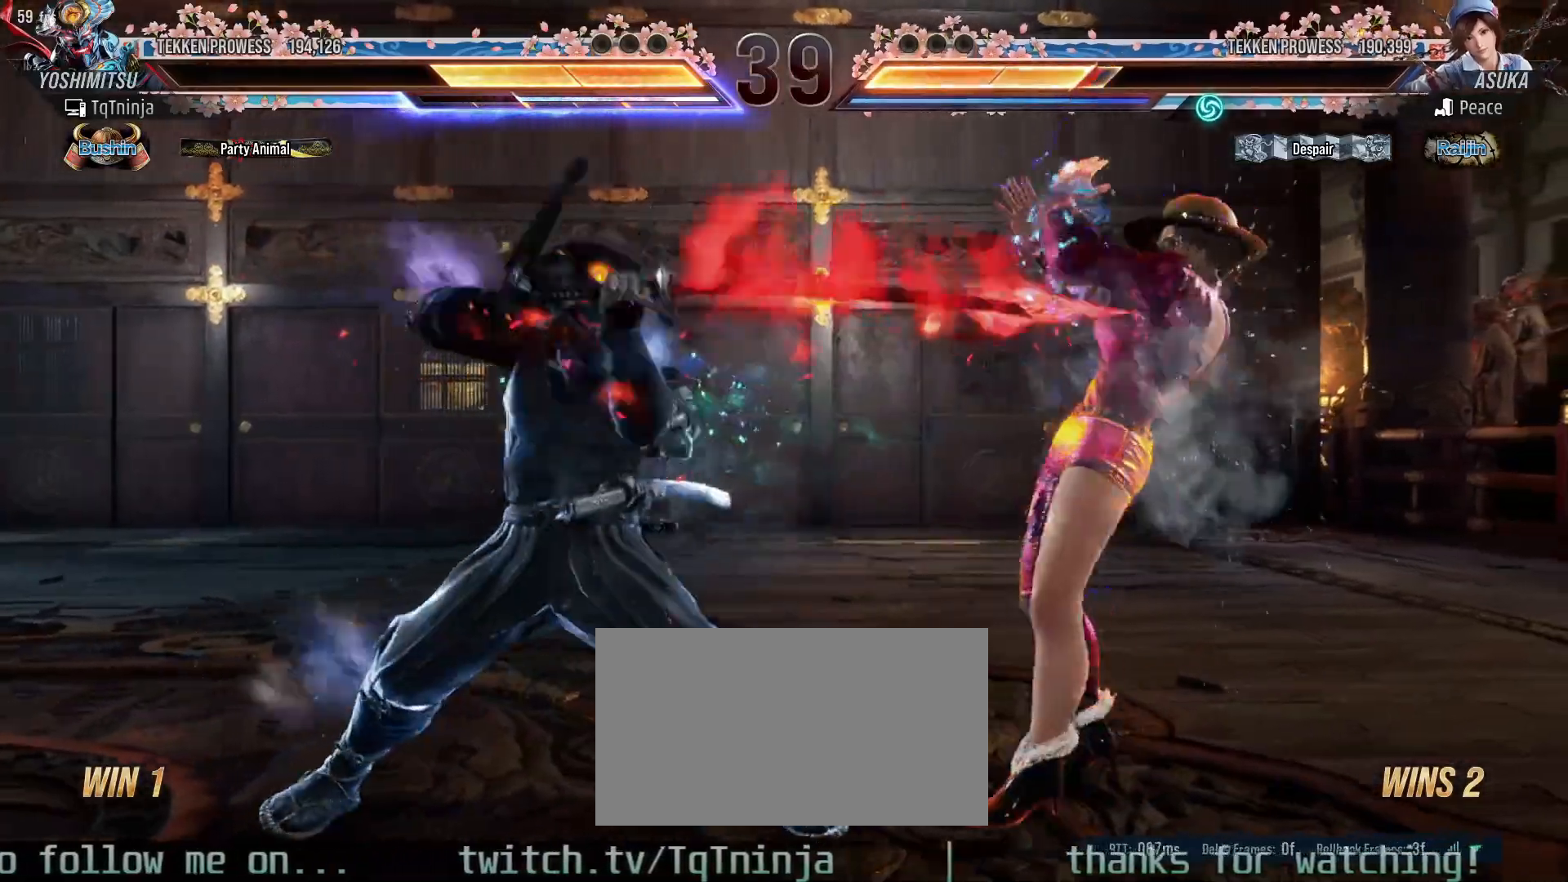
{"buttons": [], "left_stick": "left", "events": [[100, "left_stick", "left"], [183, "left_stick", "center"], [267, "left_stick", "left"]]}
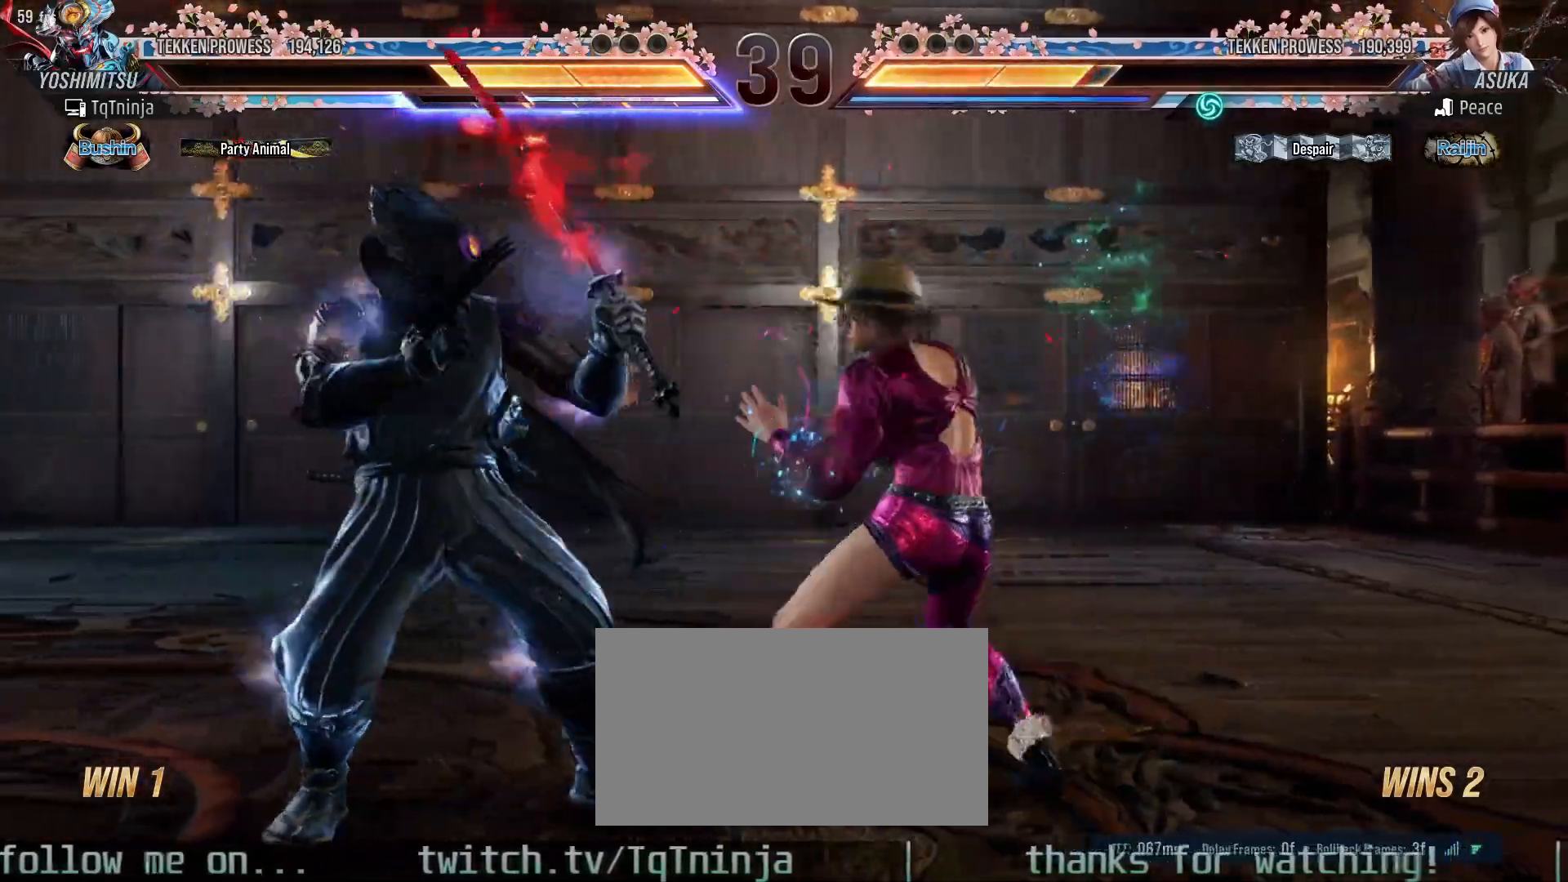
{"buttons": [], "left_stick": "left", "events": []}
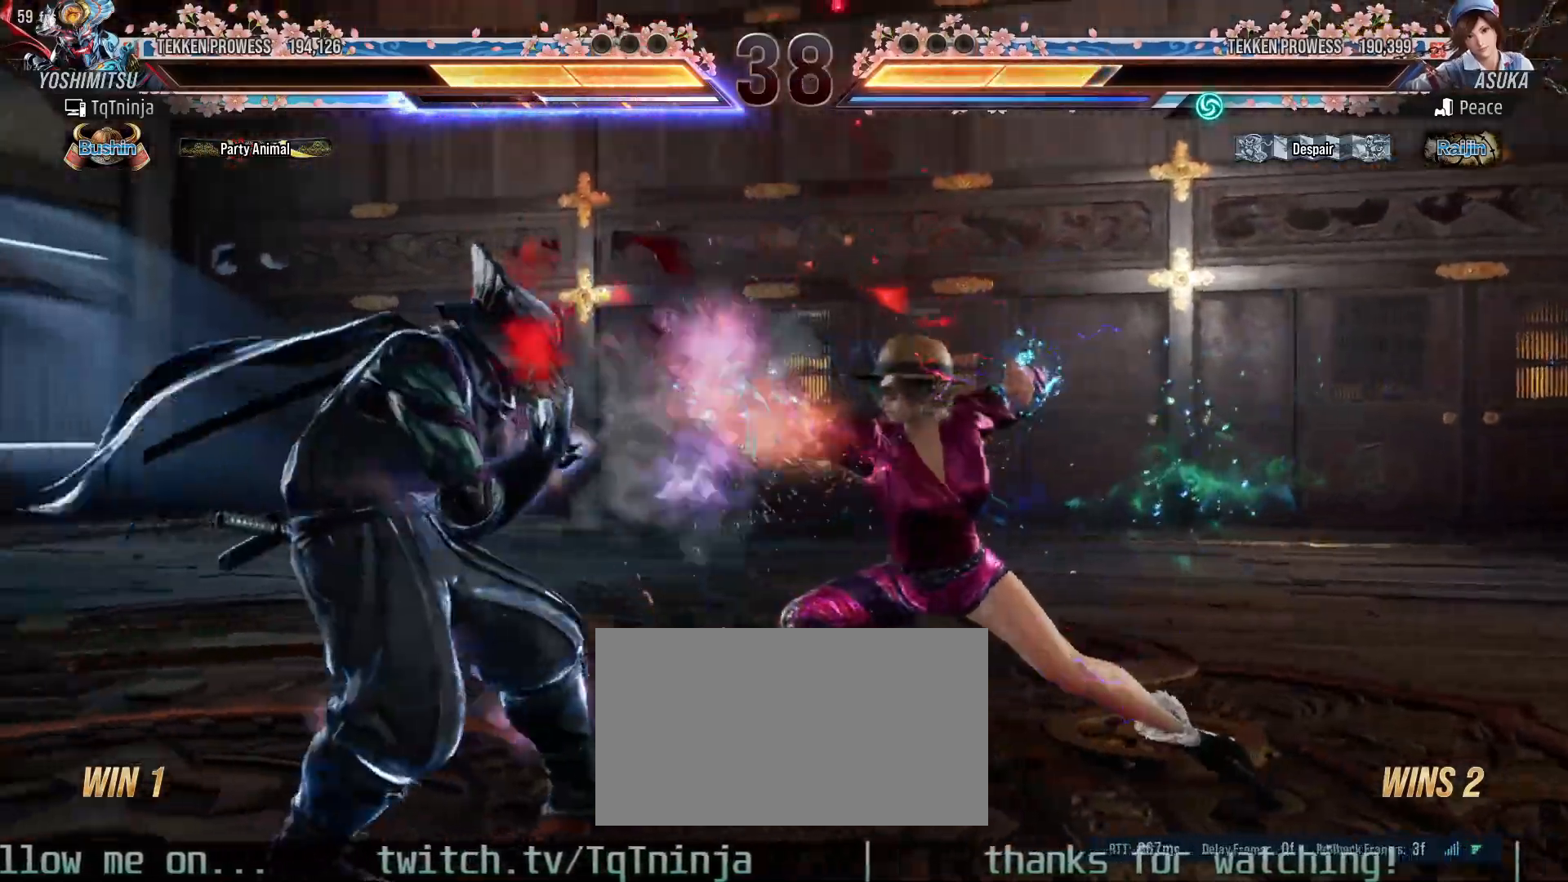
{"buttons": [], "left_stick": "center", "events": [[183, "left_stick", "center"], [317, "SQUARE", "down"], [350, "SQUARE", "up"]]}
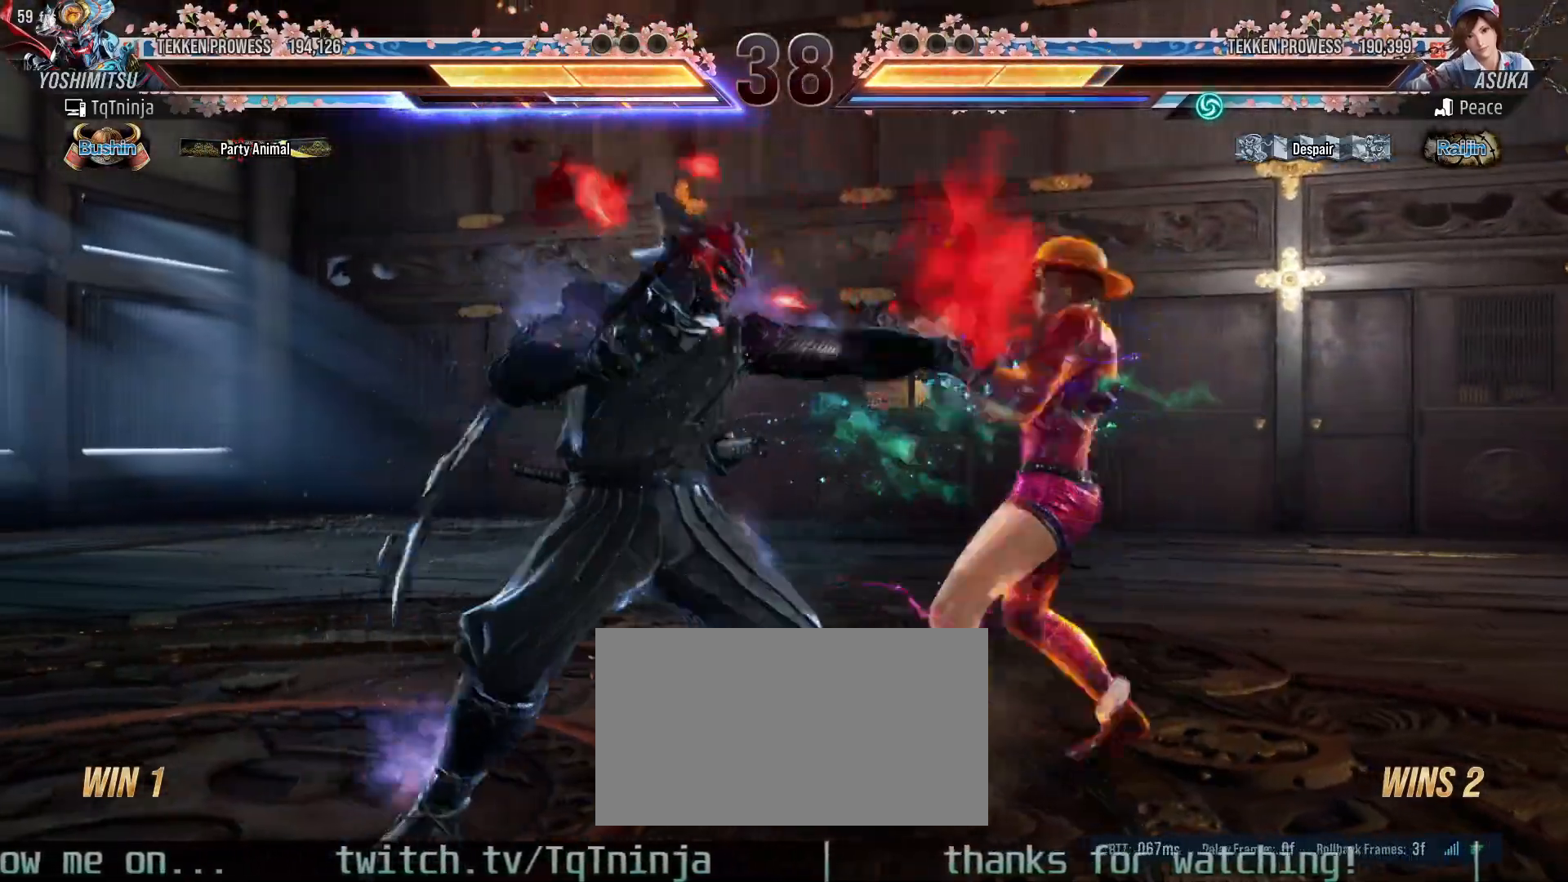
{"buttons": ["TRIANGLE"], "left_stick": "down", "events": [[150, "left_stick", "down"], [200, "TRIANGLE", "down"], [250, "TRIANGLE", "up"], [317, "TRIANGLE", "down"], [367, "TRIANGLE", "up"], [433, "TRIANGLE", "down"]]}
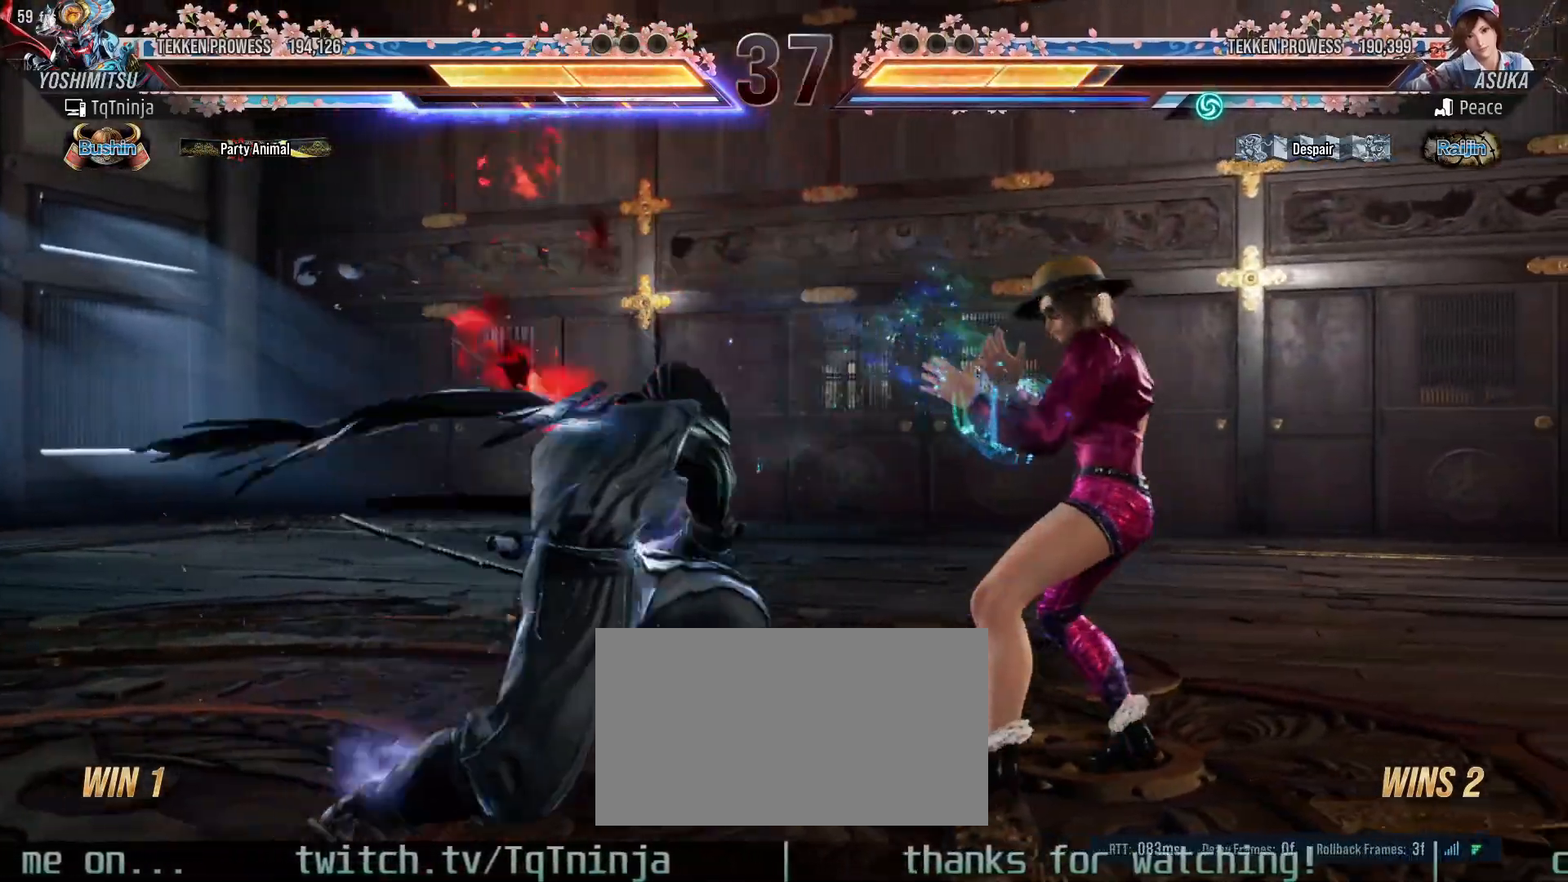
{"buttons": [], "left_stick": "center", "events": [[17, "TRIANGLE", "up"], [67, "left_stick", "center"]]}
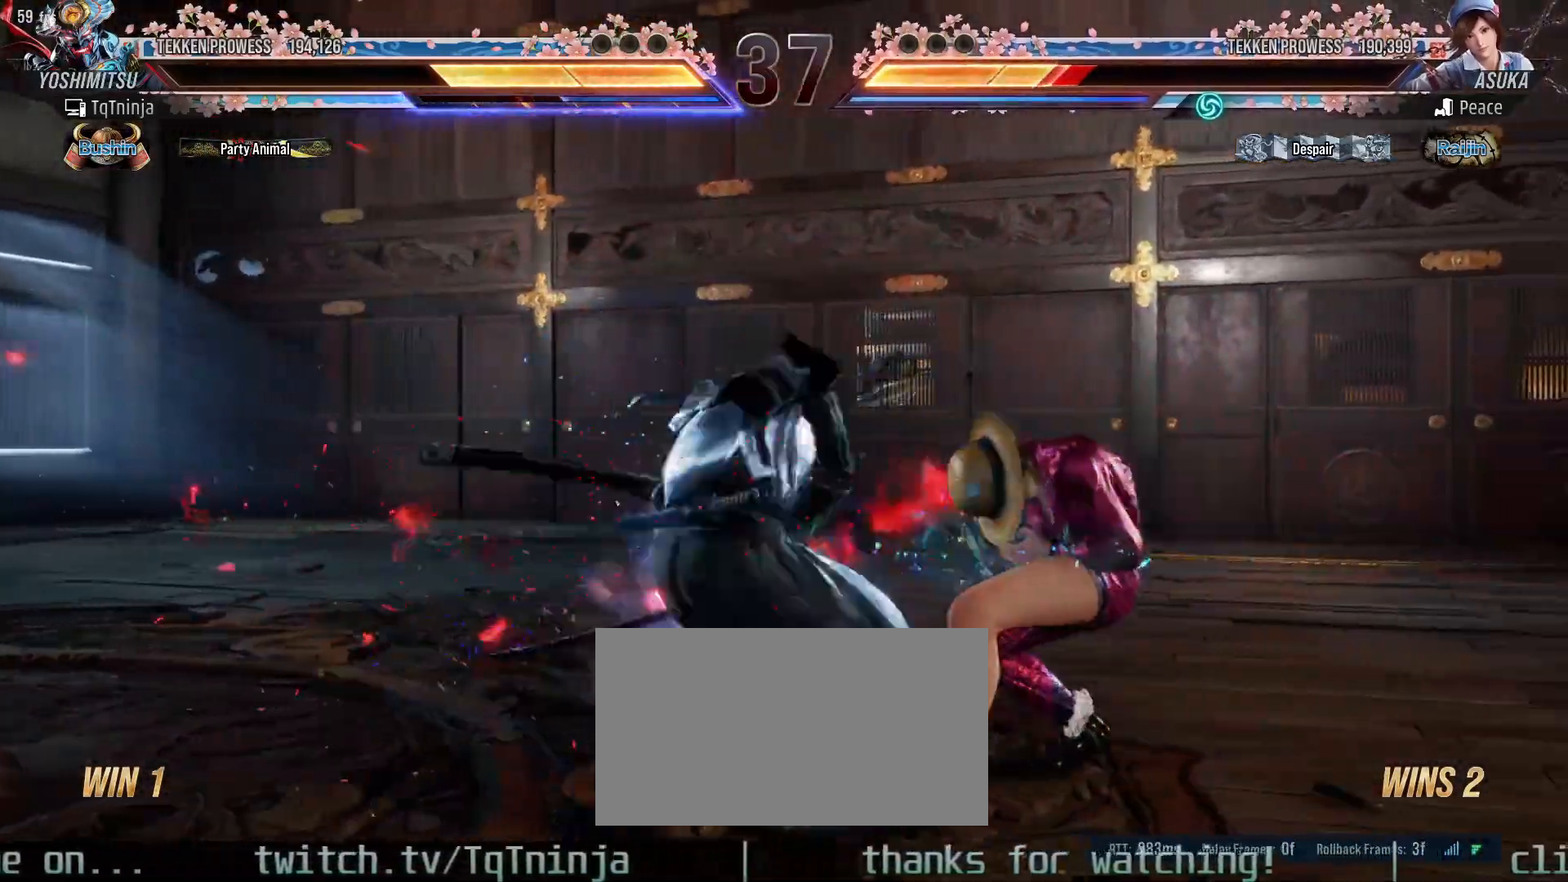
{"buttons": [], "left_stick": "down-left", "events": [[417, "left_stick", "down-left"], [433, "CROSS", "down"], [483, "CROSS", "up"]]}
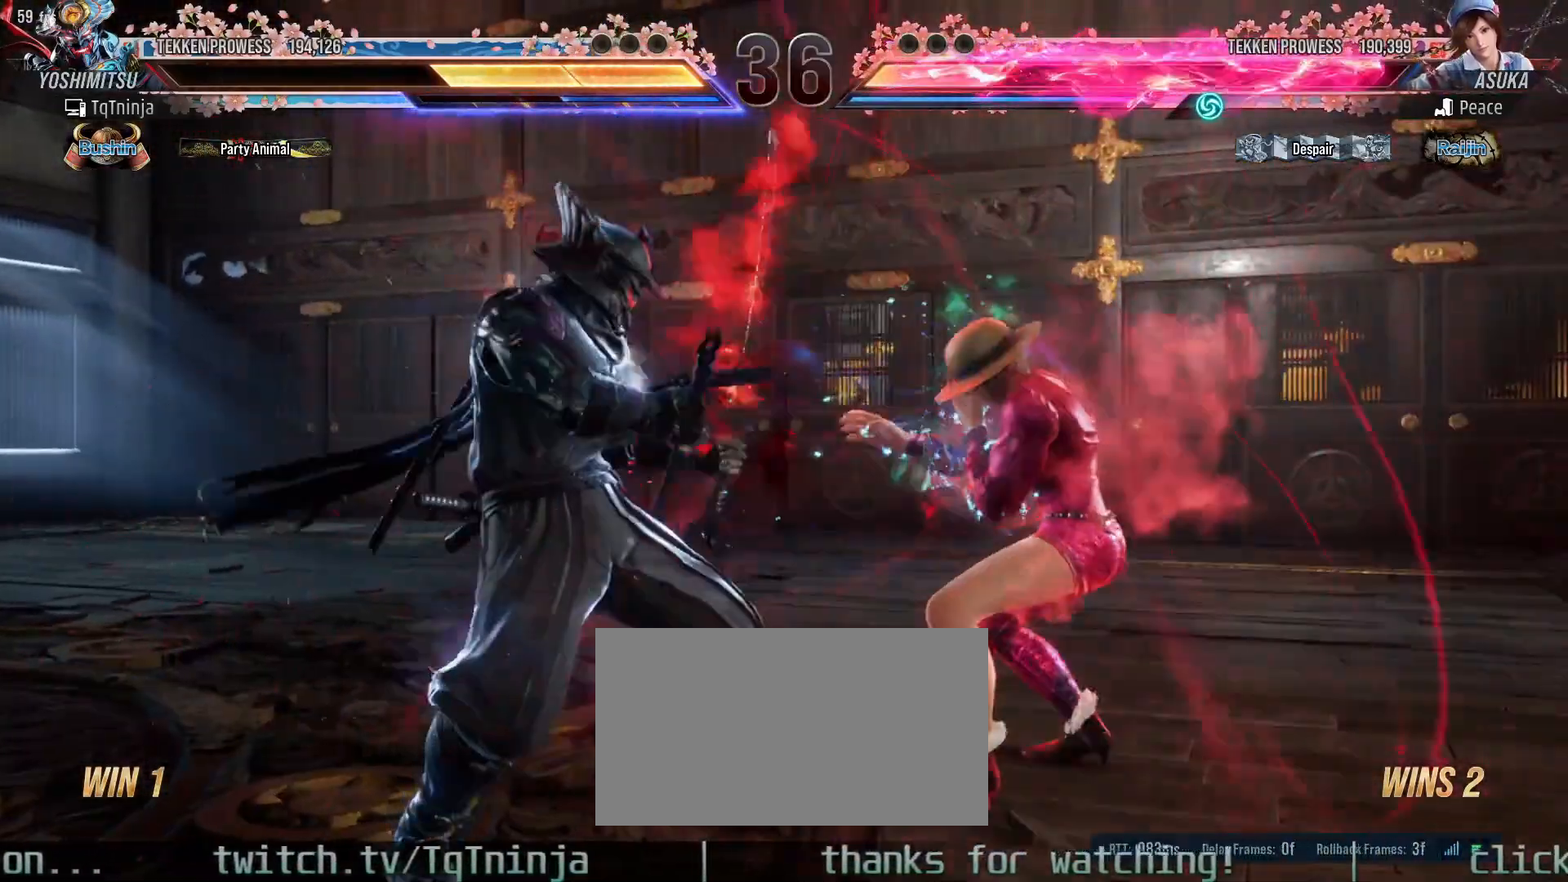
{"buttons": [], "left_stick": "center", "events": [[50, "CROSS", "down"], [100, "CROSS", "up"], [150, "CROSS", "down"], [200, "CROSS", "up"], [233, "CROSS", "down"], [317, "CROSS", "up"], [367, "left_stick", "center"]]}
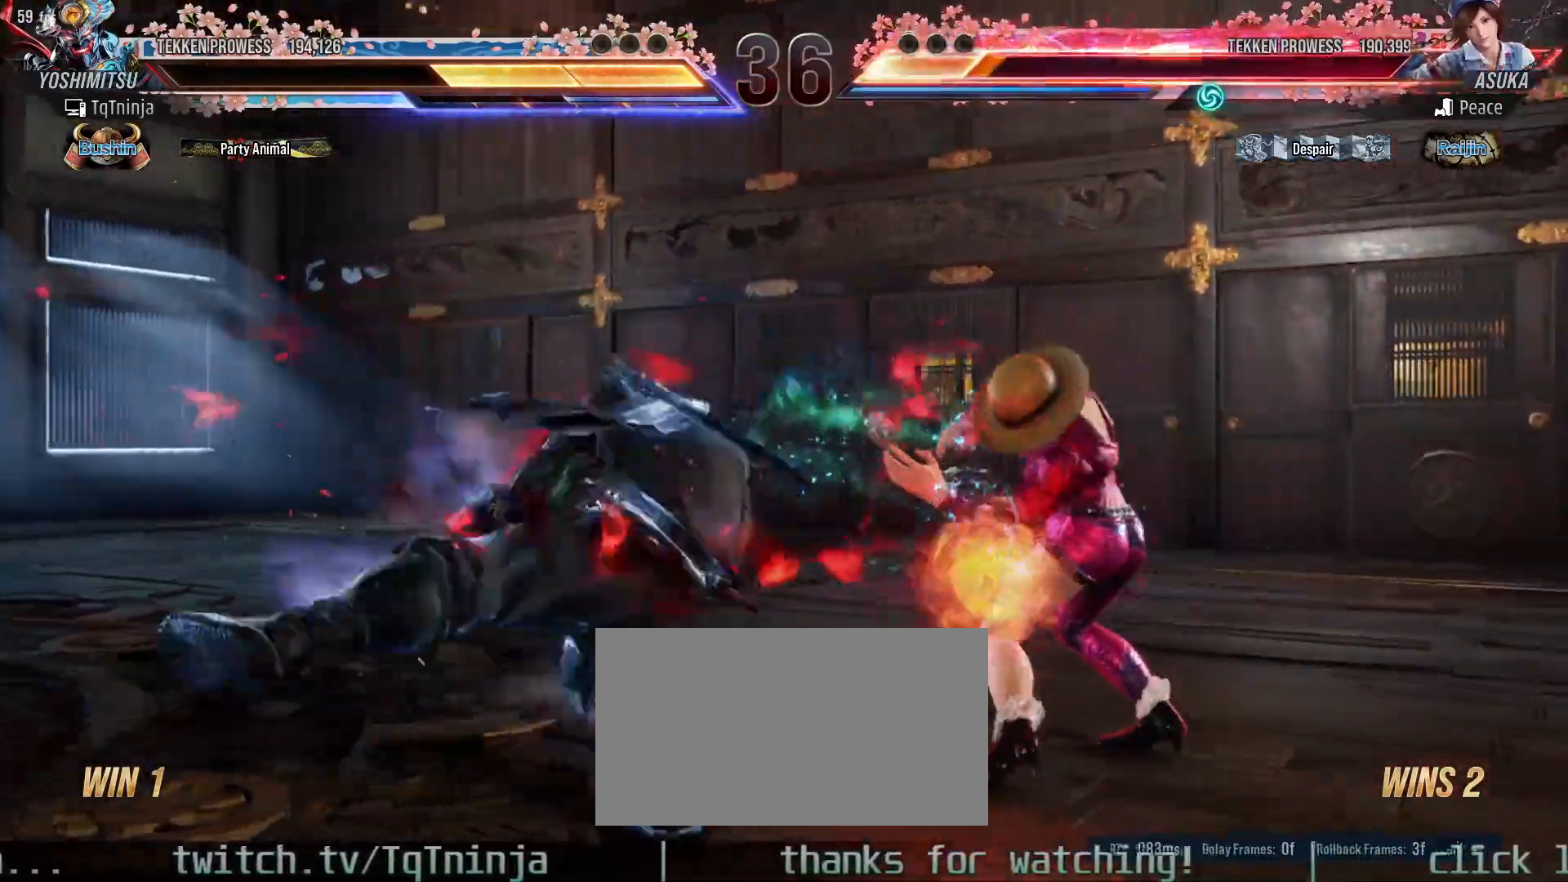
{"buttons": [], "left_stick": "down-right", "events": [[400, "left_stick", "down-right"]]}
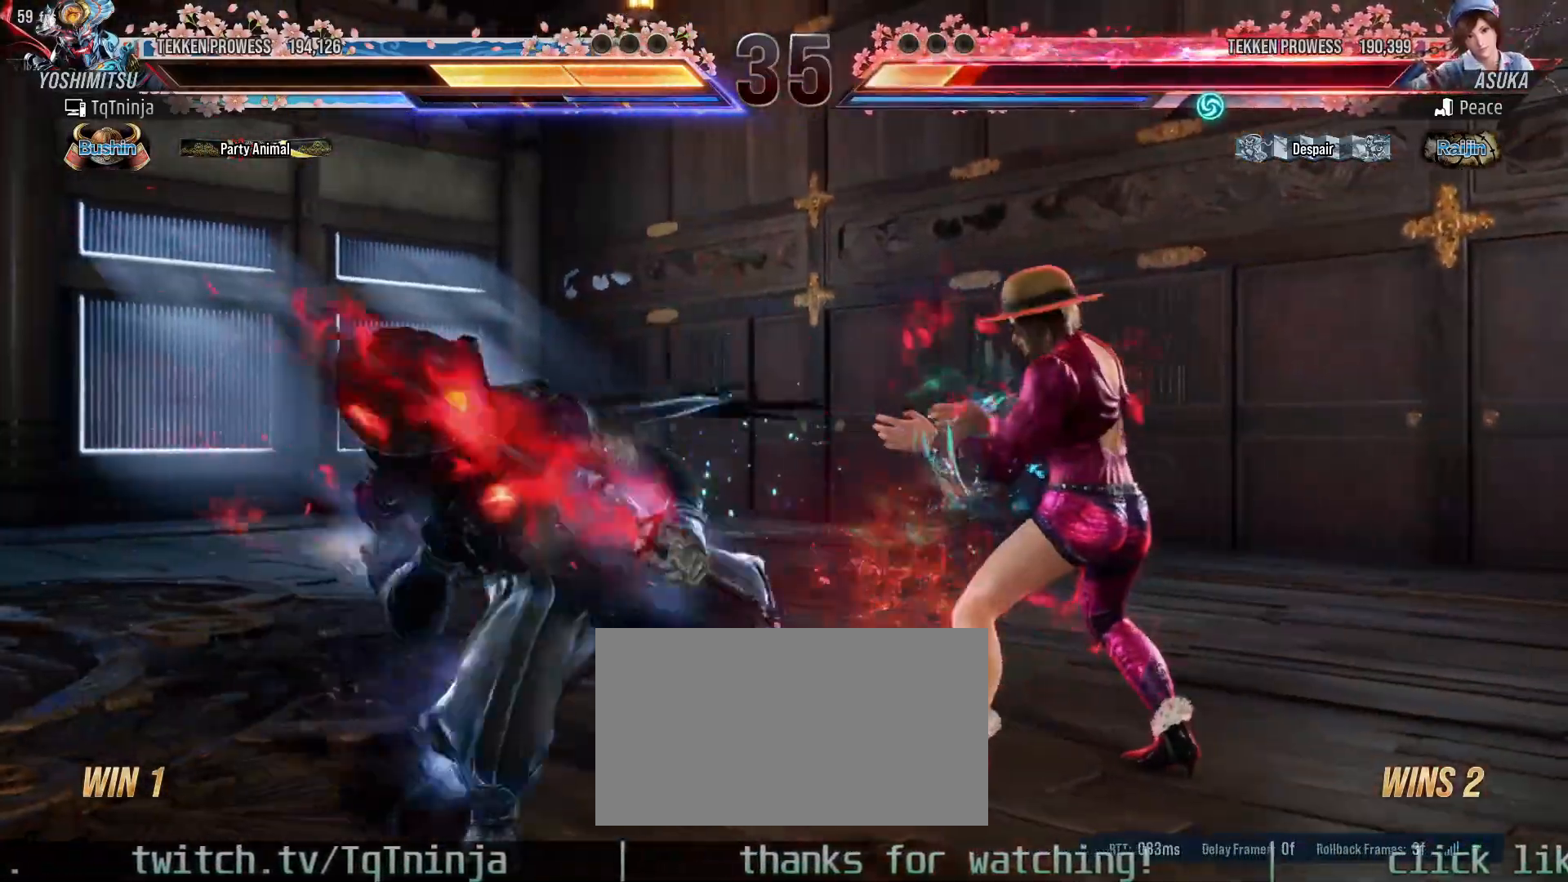
{"buttons": [], "left_stick": "center", "events": [[333, "CIRCLE", "down"], [383, "CIRCLE", "up"], [483, "left_stick", "center"]]}
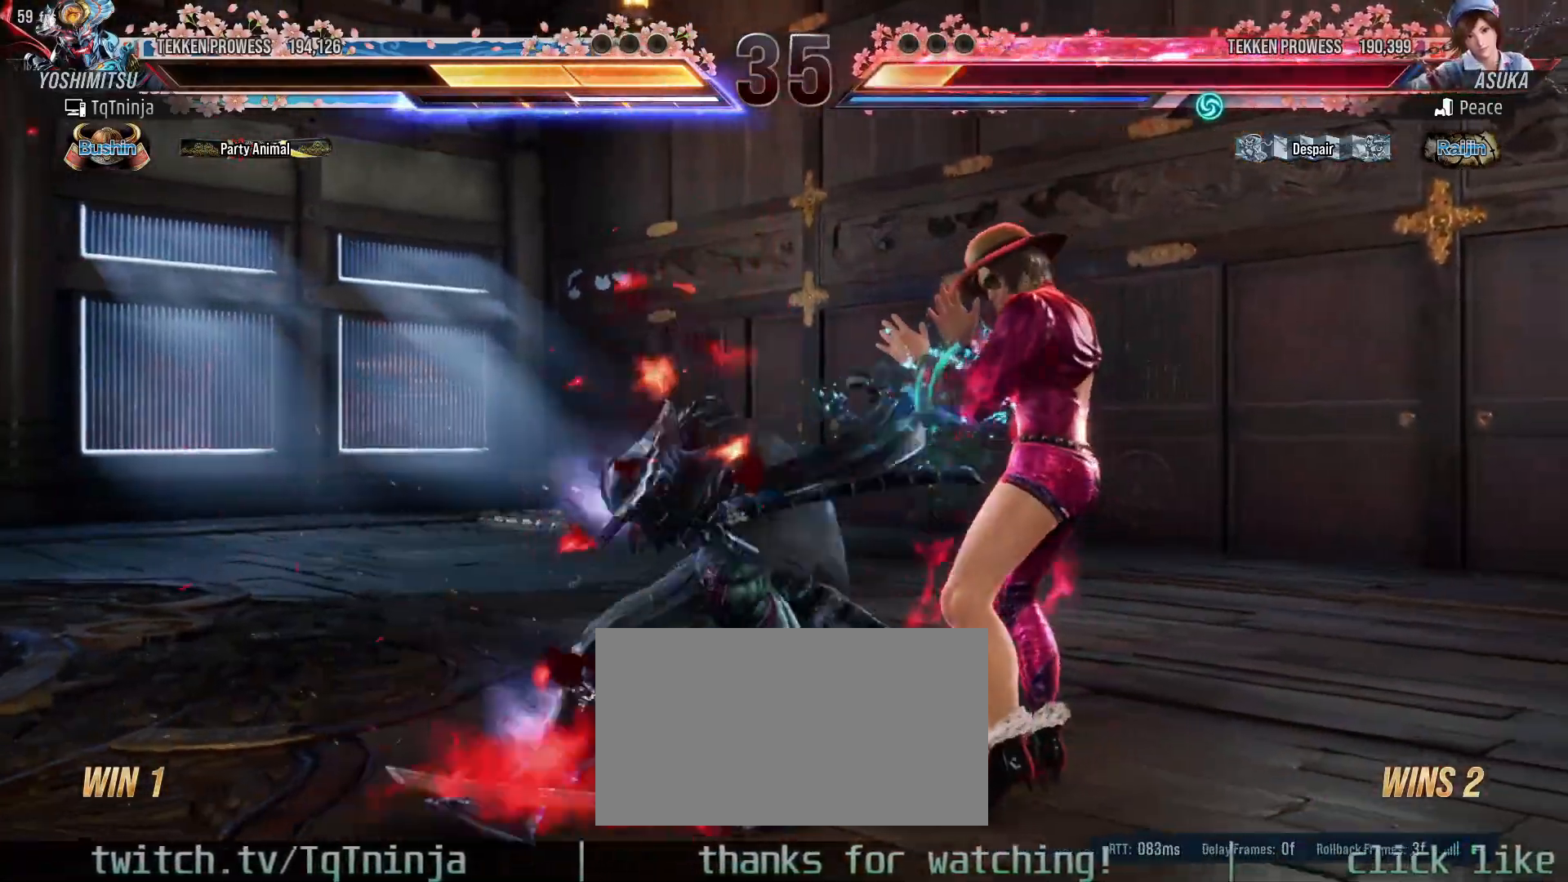
{"buttons": [], "left_stick": "center", "events": []}
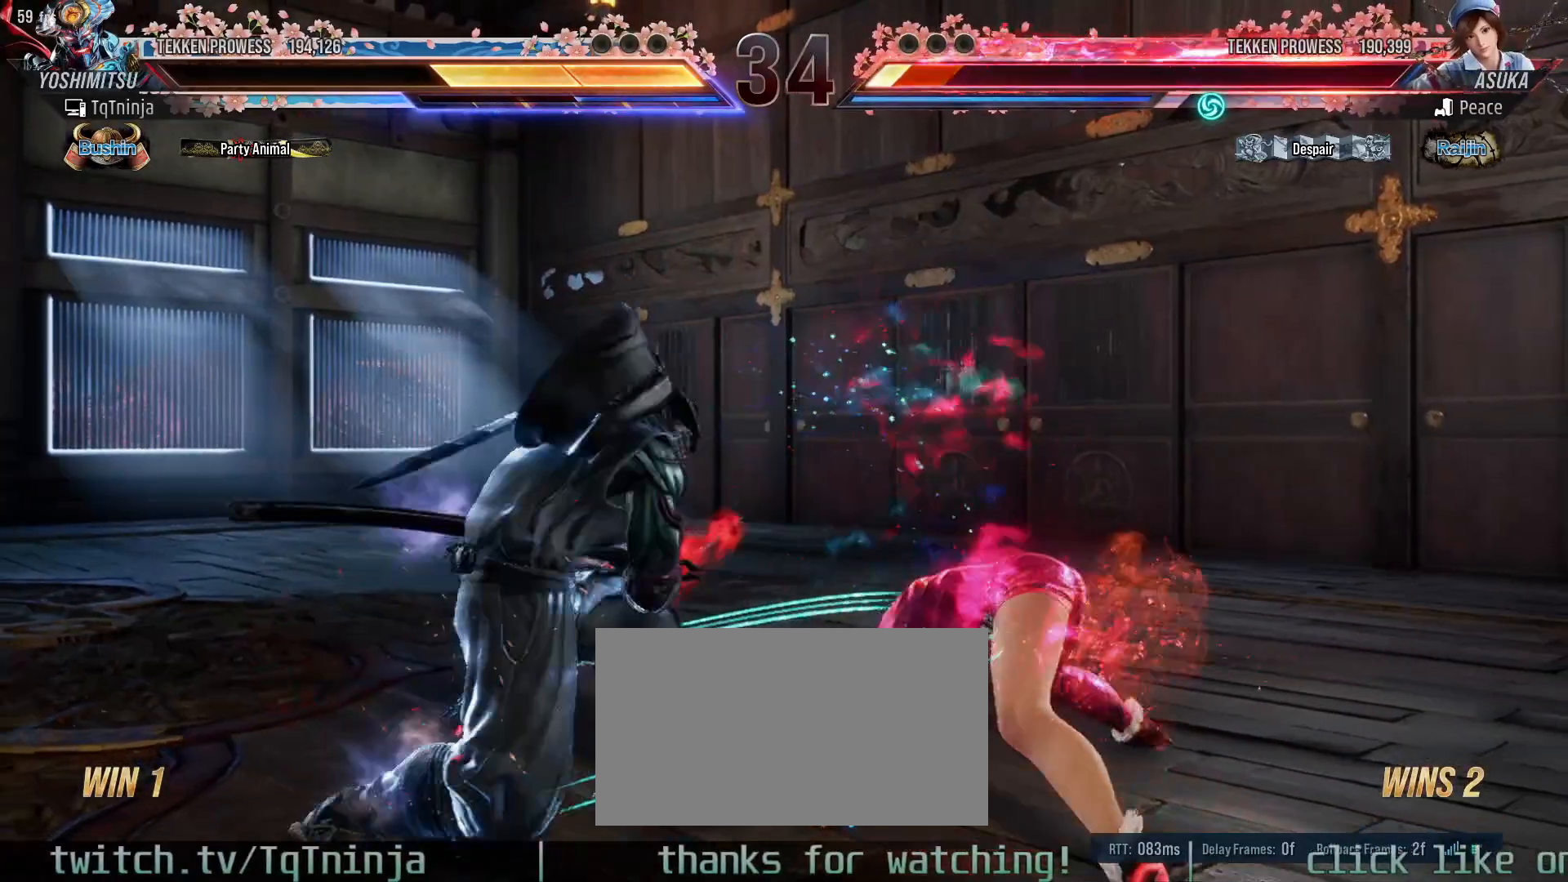
{"buttons": [], "left_stick": "center", "events": [[67, "SQUARE", "down"], [117, "SQUARE", "up"], [183, "SQUARE", "down"], [250, "SQUARE", "up"]]}
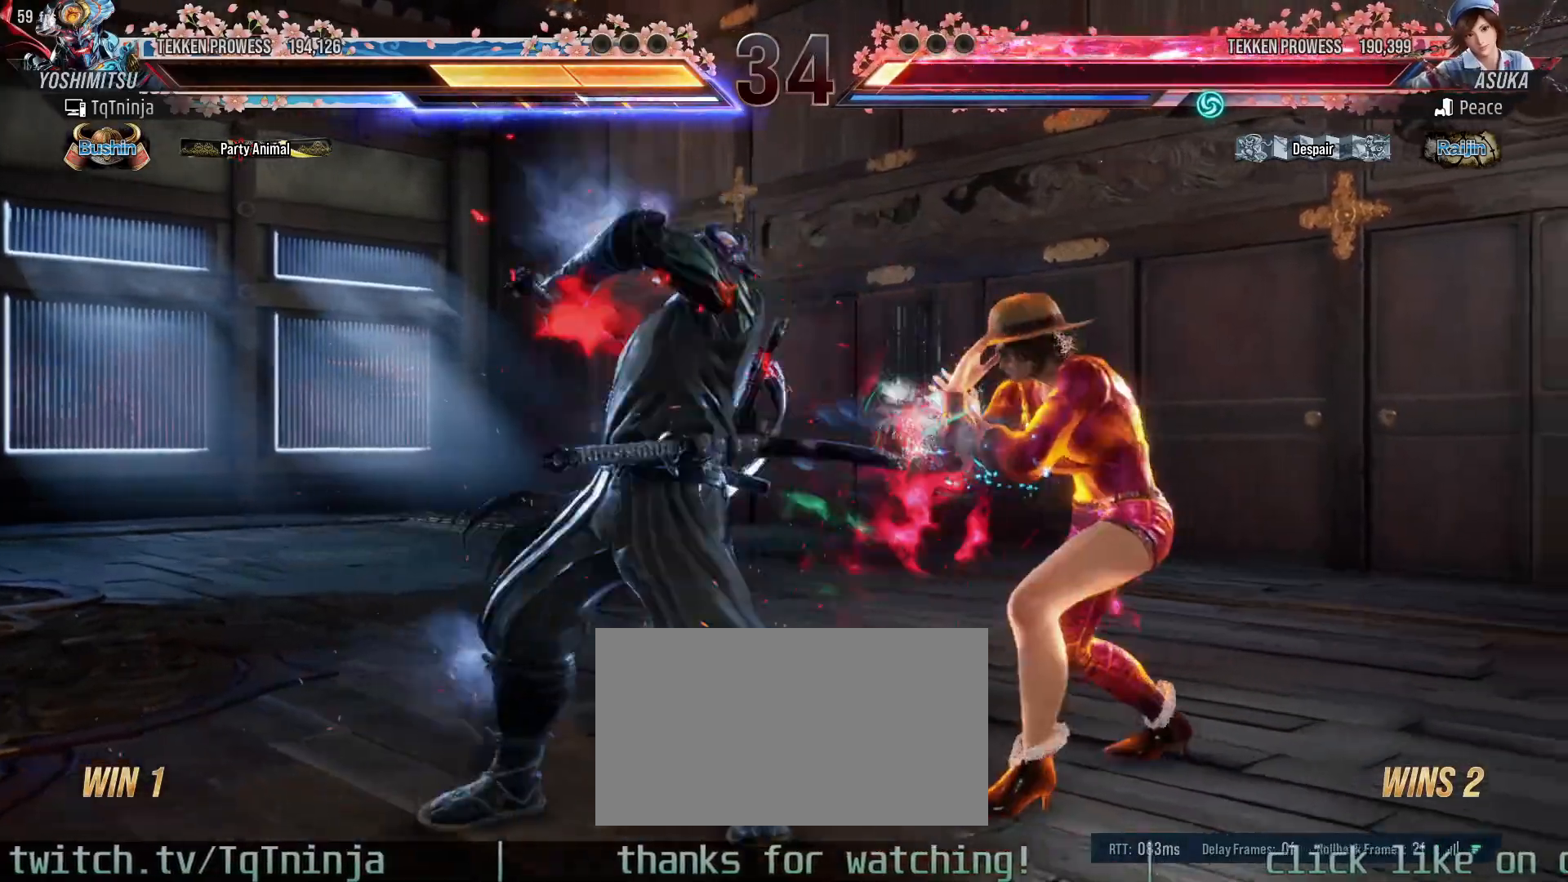
{"buttons": [], "left_stick": "center", "events": [[450, "SQUARE", "down"], [500, "SQUARE", "up"]]}
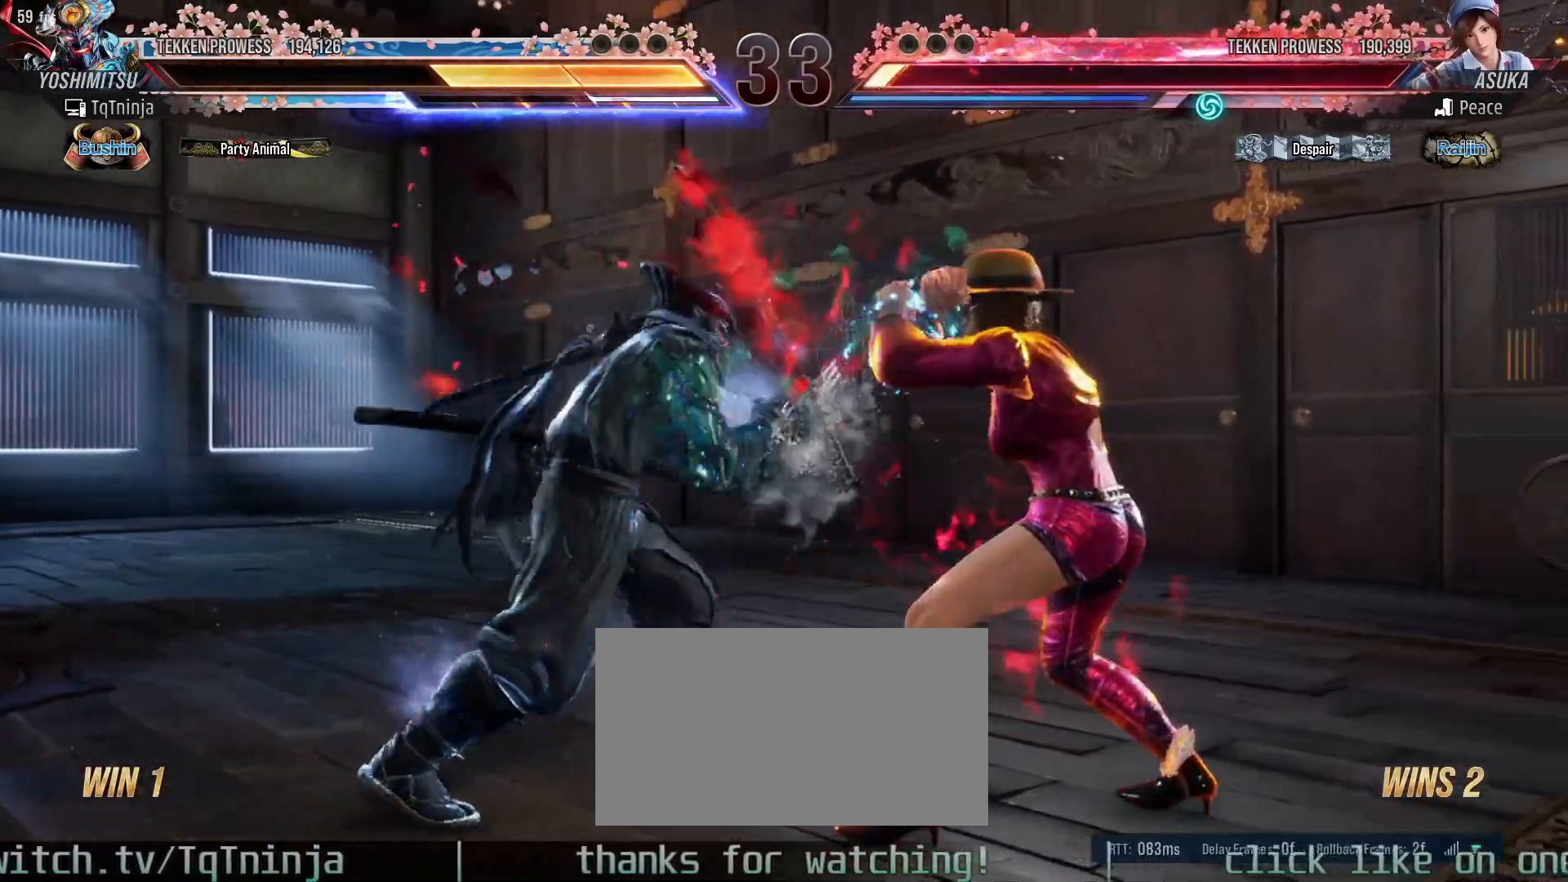
{"buttons": [], "left_stick": "center", "events": [[300, "SQUARE", "down"], [367, "SQUARE", "up"]]}
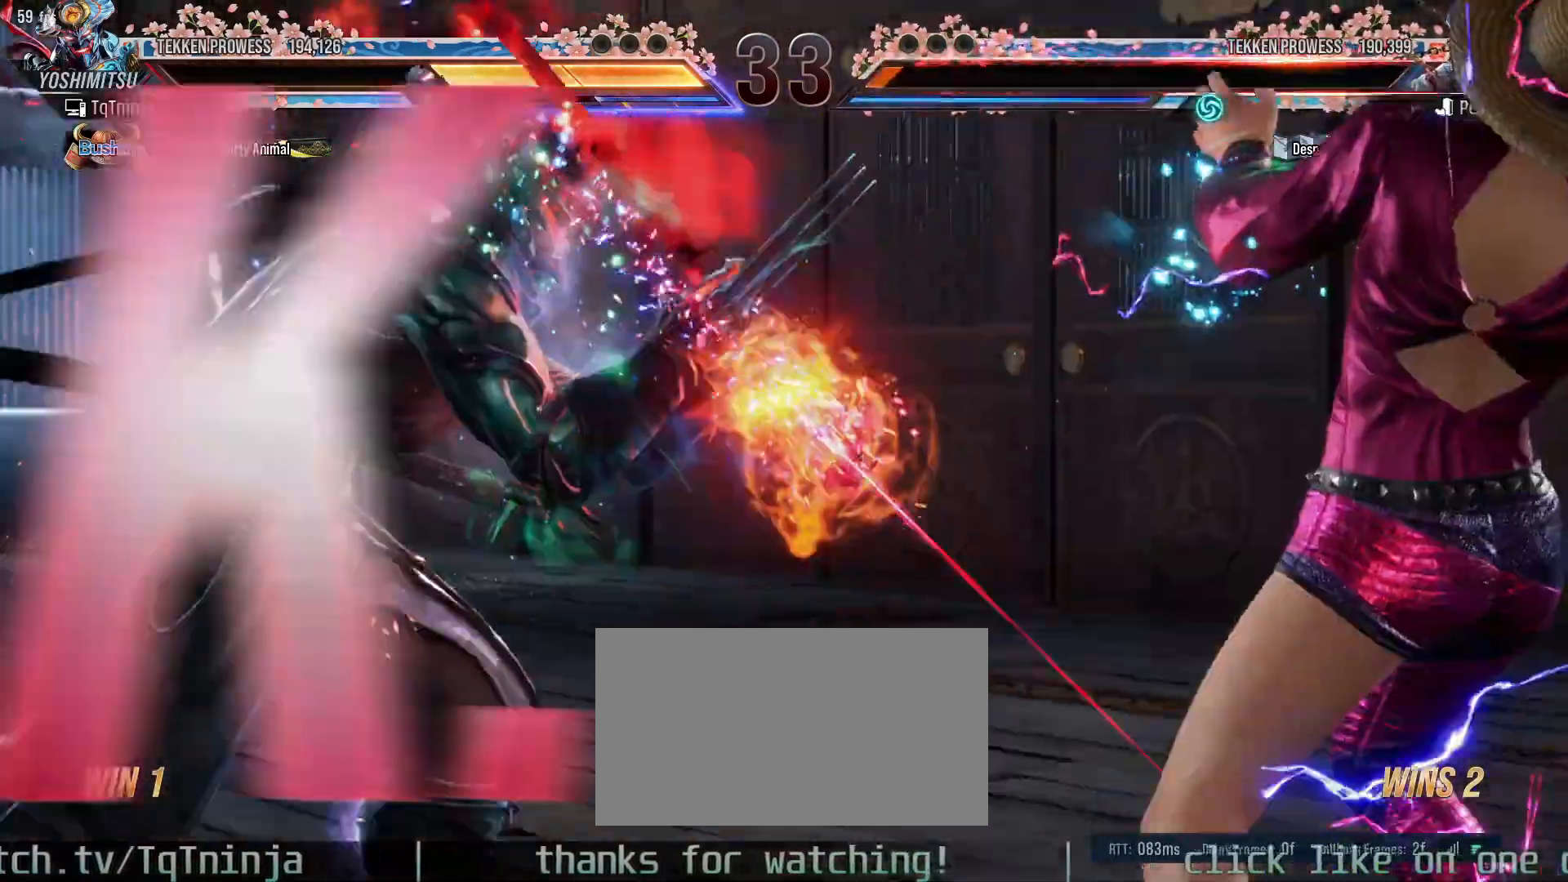
{"buttons": [], "left_stick": "center", "events": []}
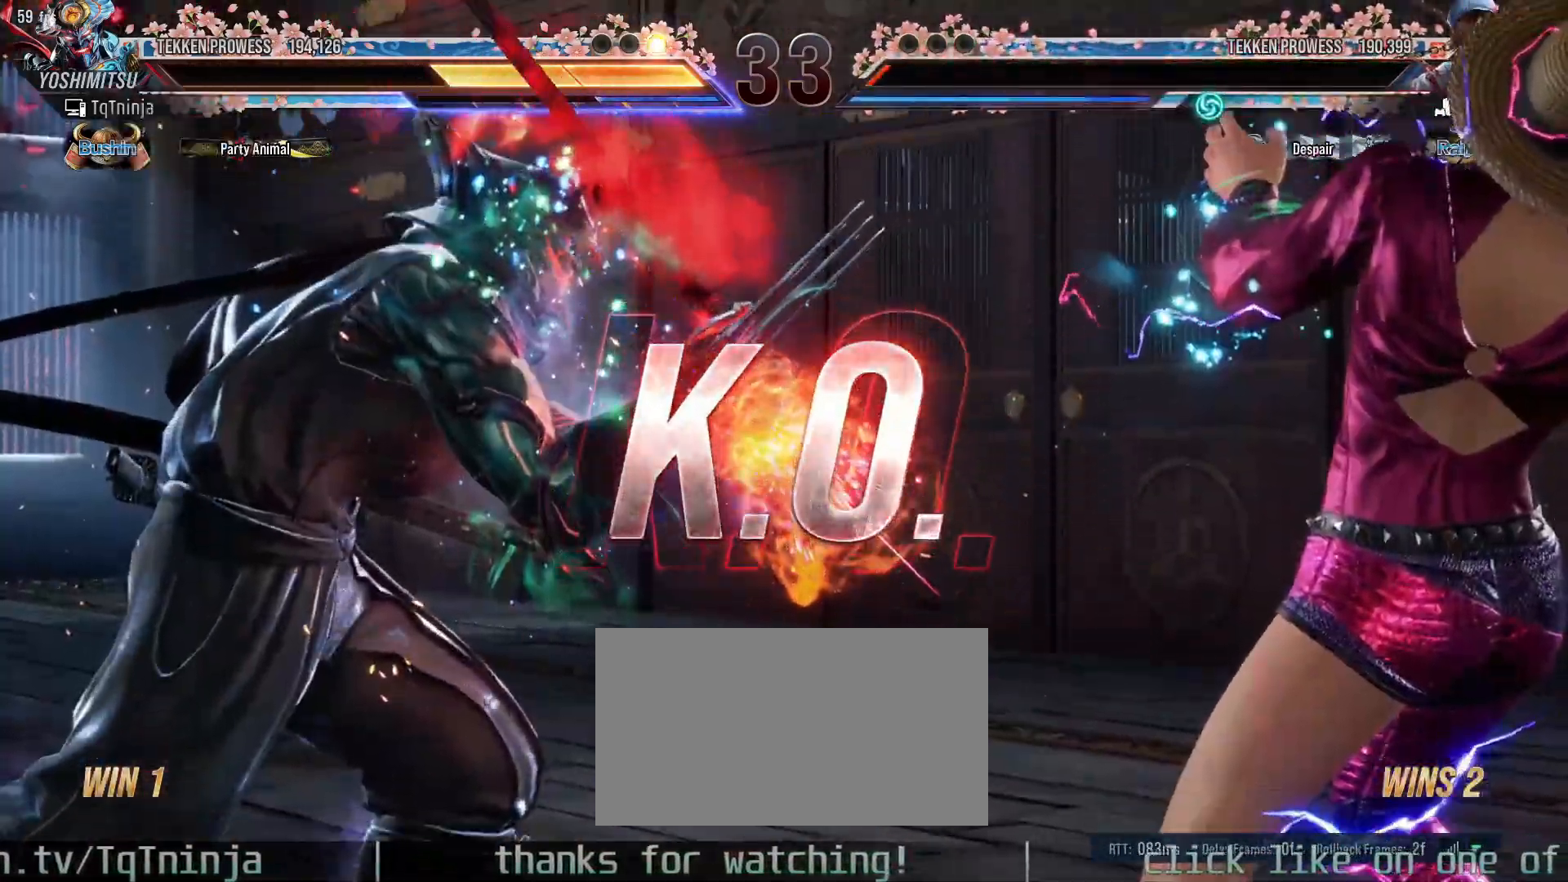
{"buttons": [], "left_stick": "center", "events": []}